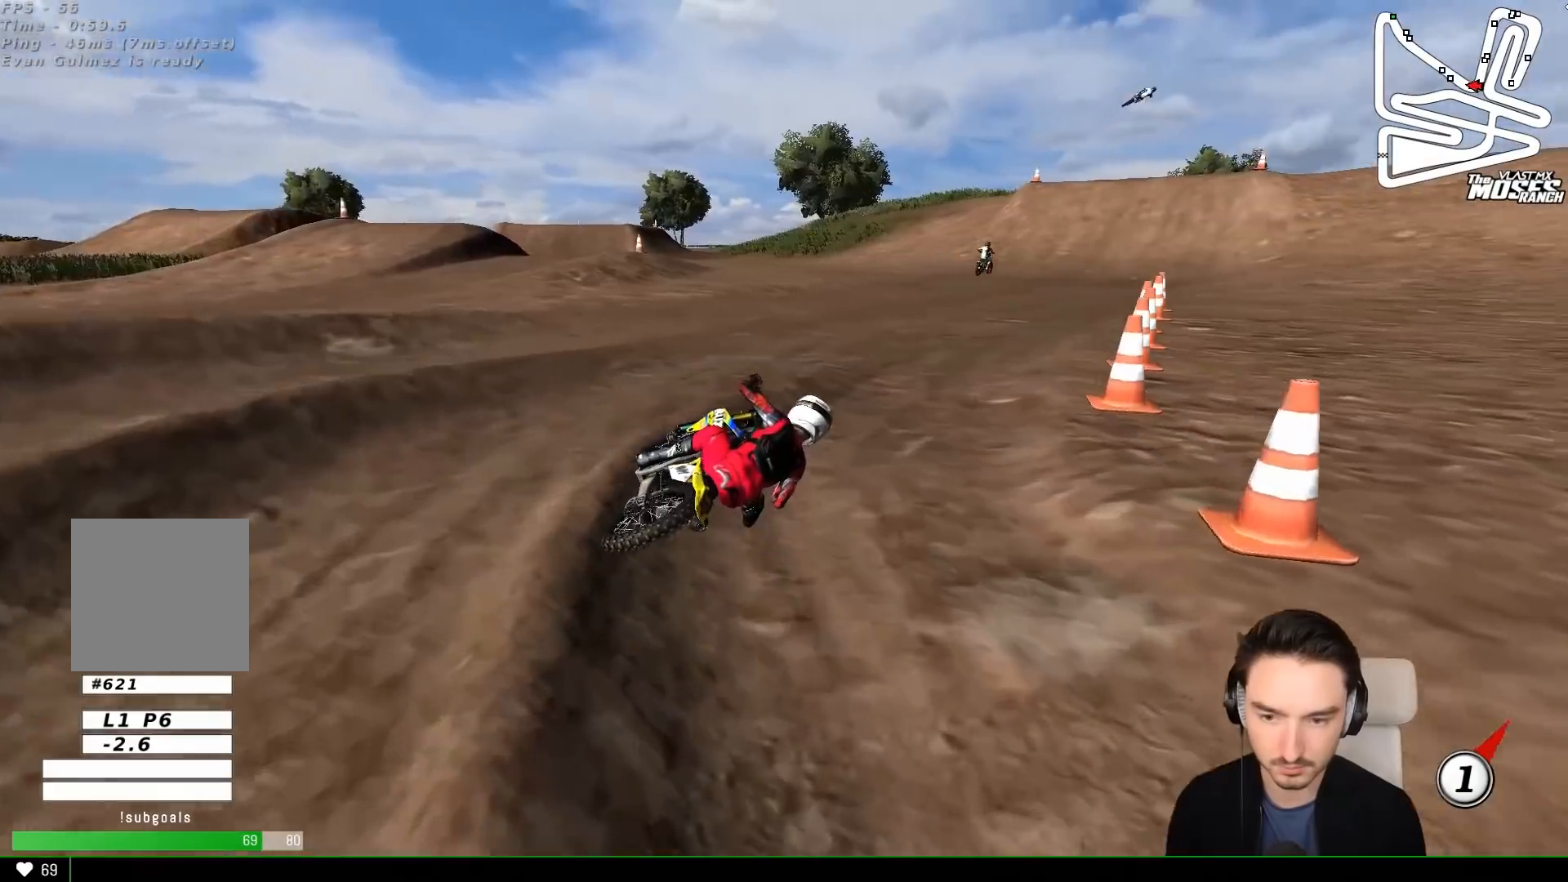
Gameplay with a controller (Xbox layout); each line is a JSON object with the inputs held at the frame after it. "events" lists button and stick changes between this image and that frame as [ms after this image, input, new state], when the widget could be followed in between. Not read: L1 L3 R3 right_stick.
{"buttons": ["R2"], "left_stick": "center", "events": [[433, "left_stick", "center"]]}
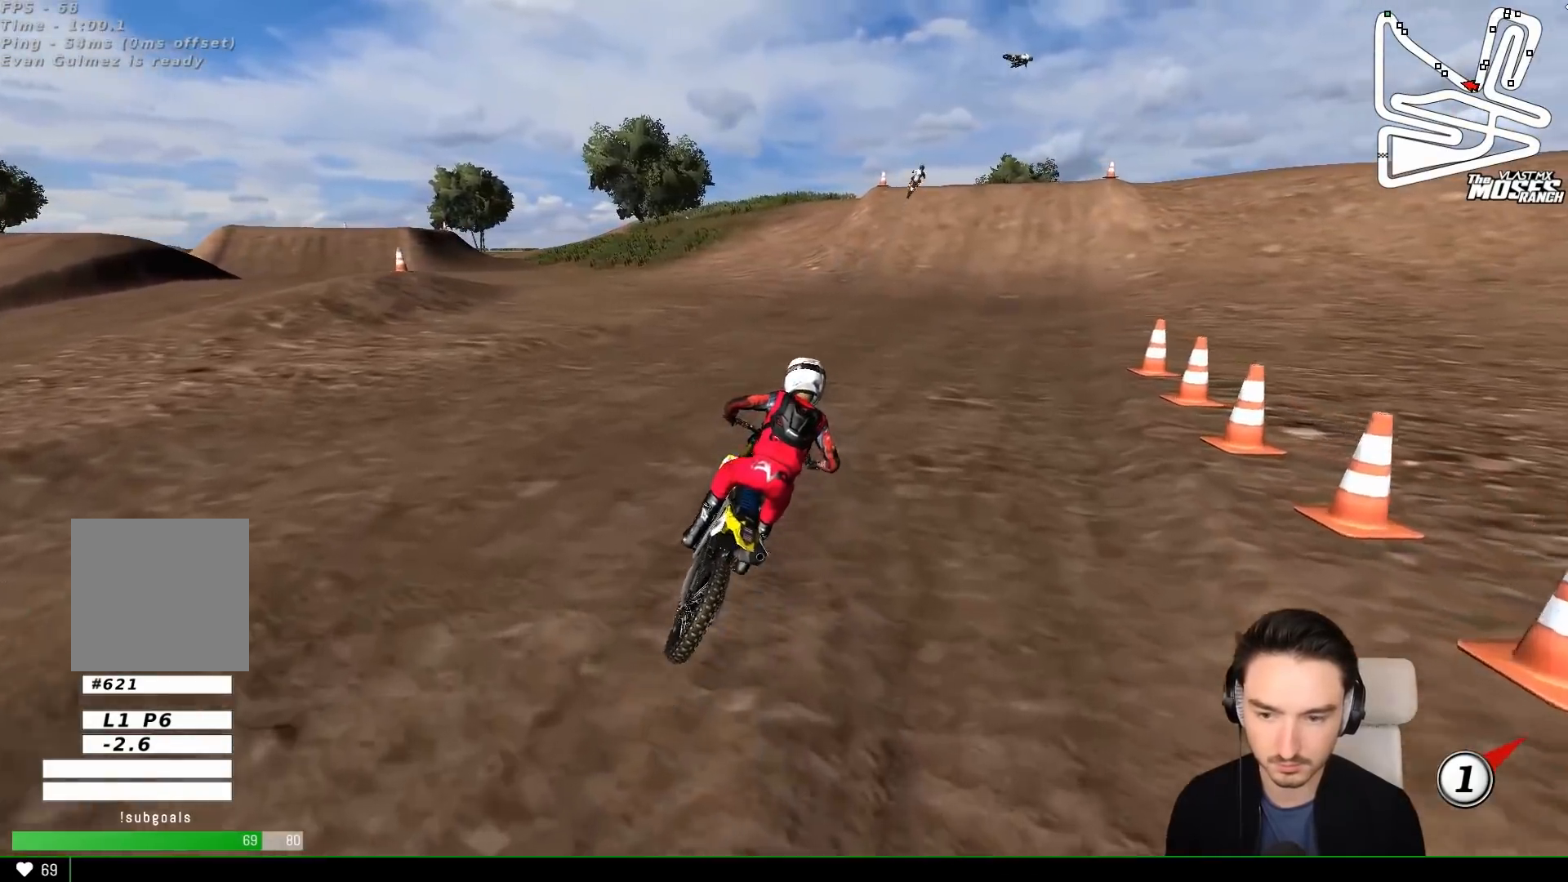
{"buttons": ["R2"], "left_stick": "center", "events": [[333, "B", "down"], [450, "B", "up"]]}
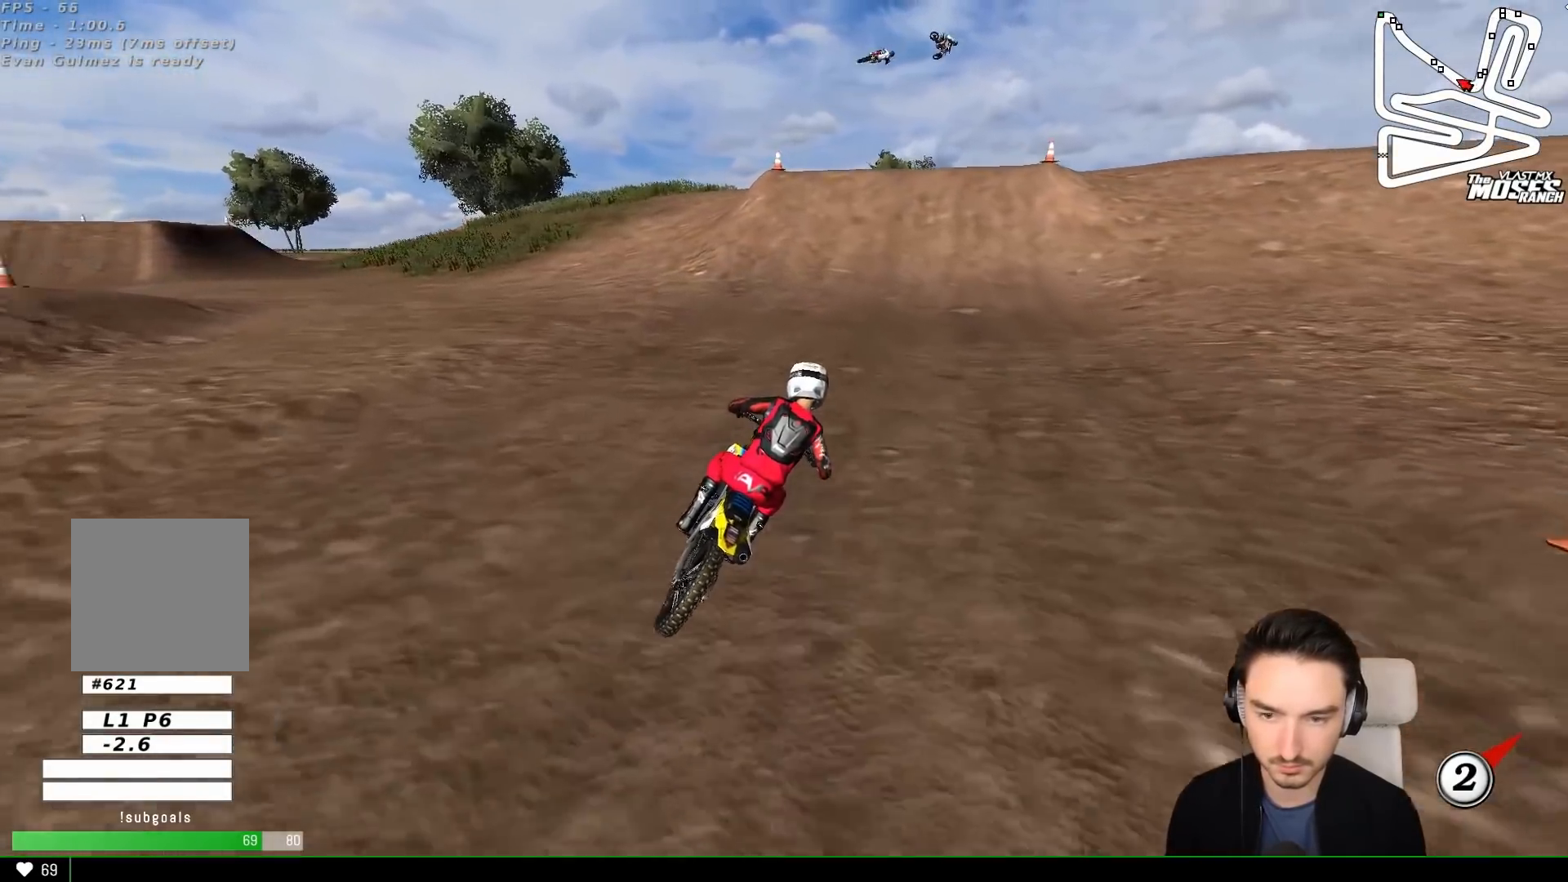
{"buttons": ["R2"], "left_stick": "center", "events": [[33, "left_stick", "left"], [233, "left_stick", "center"]]}
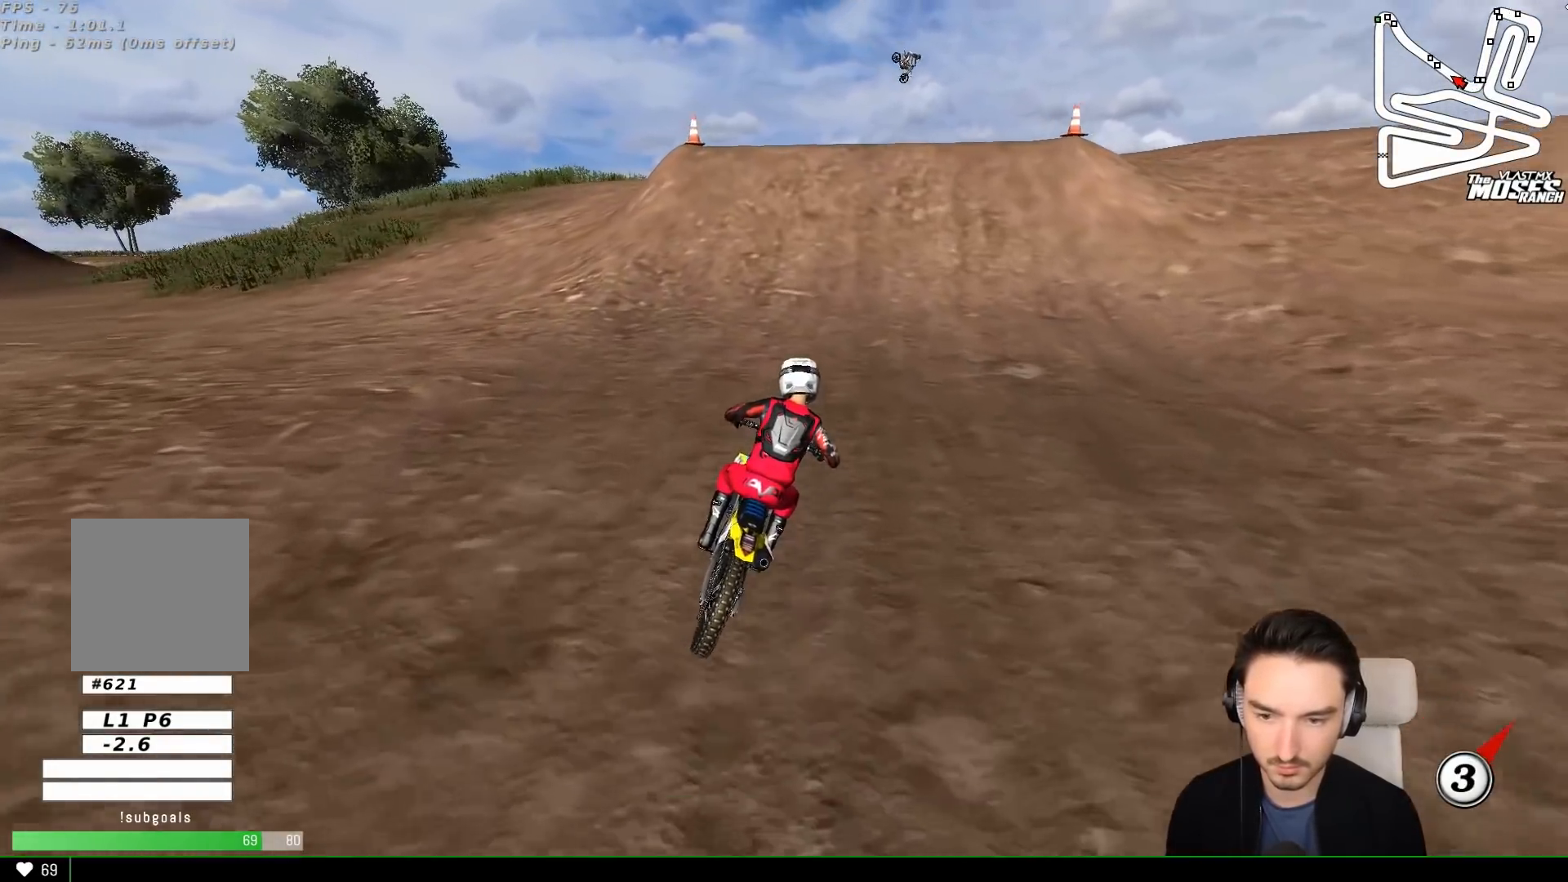
{"buttons": ["R2"], "left_stick": "center", "events": [[33, "B", "down"], [33, "left_stick", "left"], [133, "B", "up"], [183, "left_stick", "center"]]}
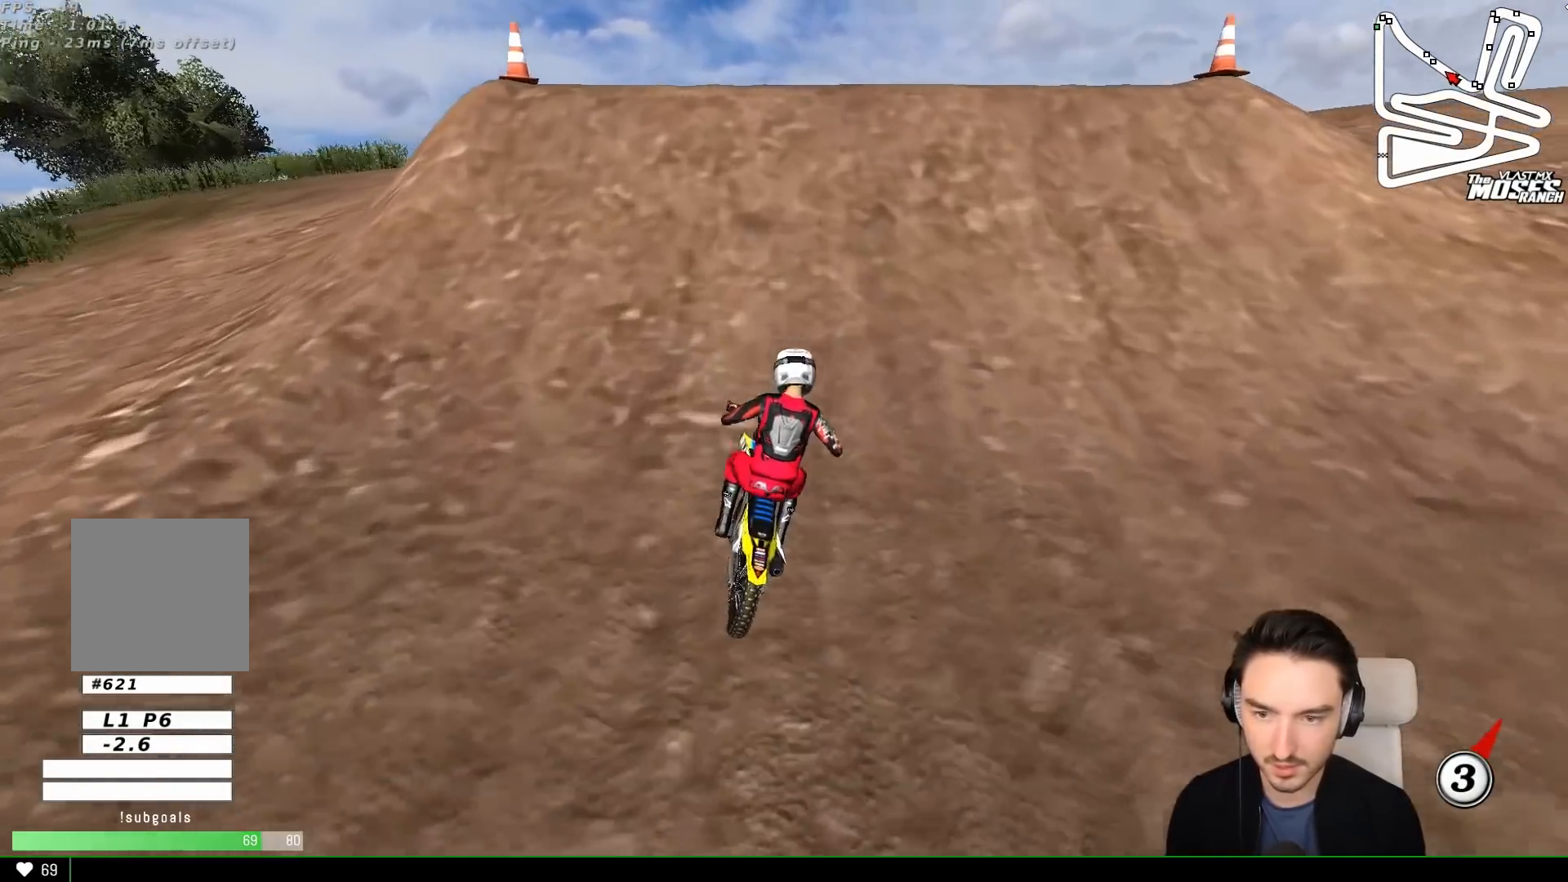
{"buttons": ["R2"], "left_stick": "down-right", "events": [[17, "left_stick", "left"], [83, "left_stick", "center"], [217, "R2", "up"], [217, "left_stick", "right"], [283, "R2", "down"], [350, "left_stick", "down-right"]]}
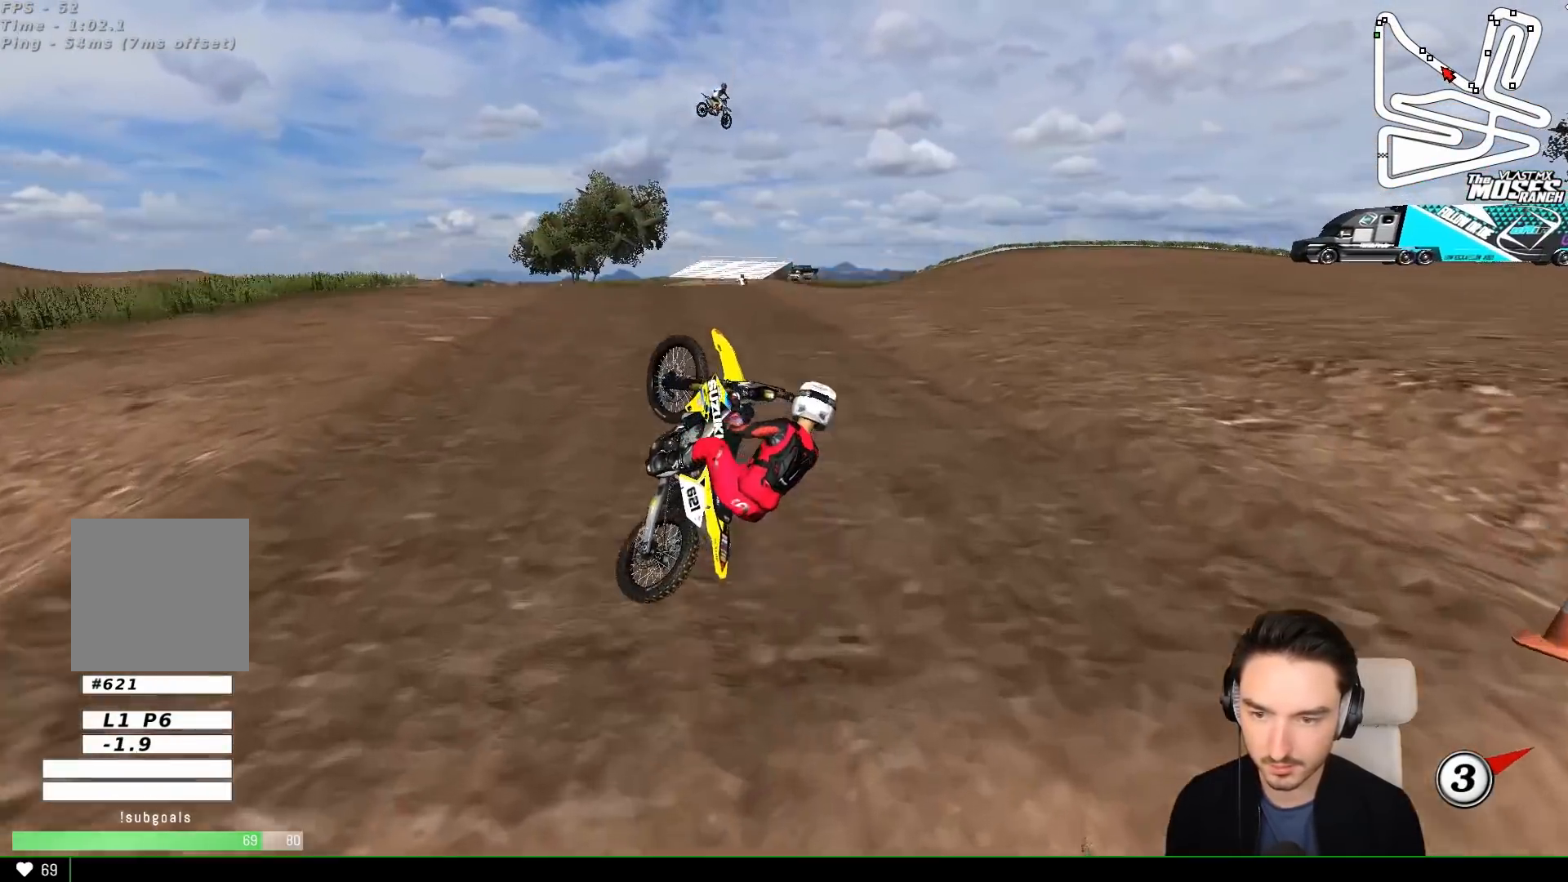
{"buttons": [], "left_stick": "down-right", "events": [[233, "R2", "up"]]}
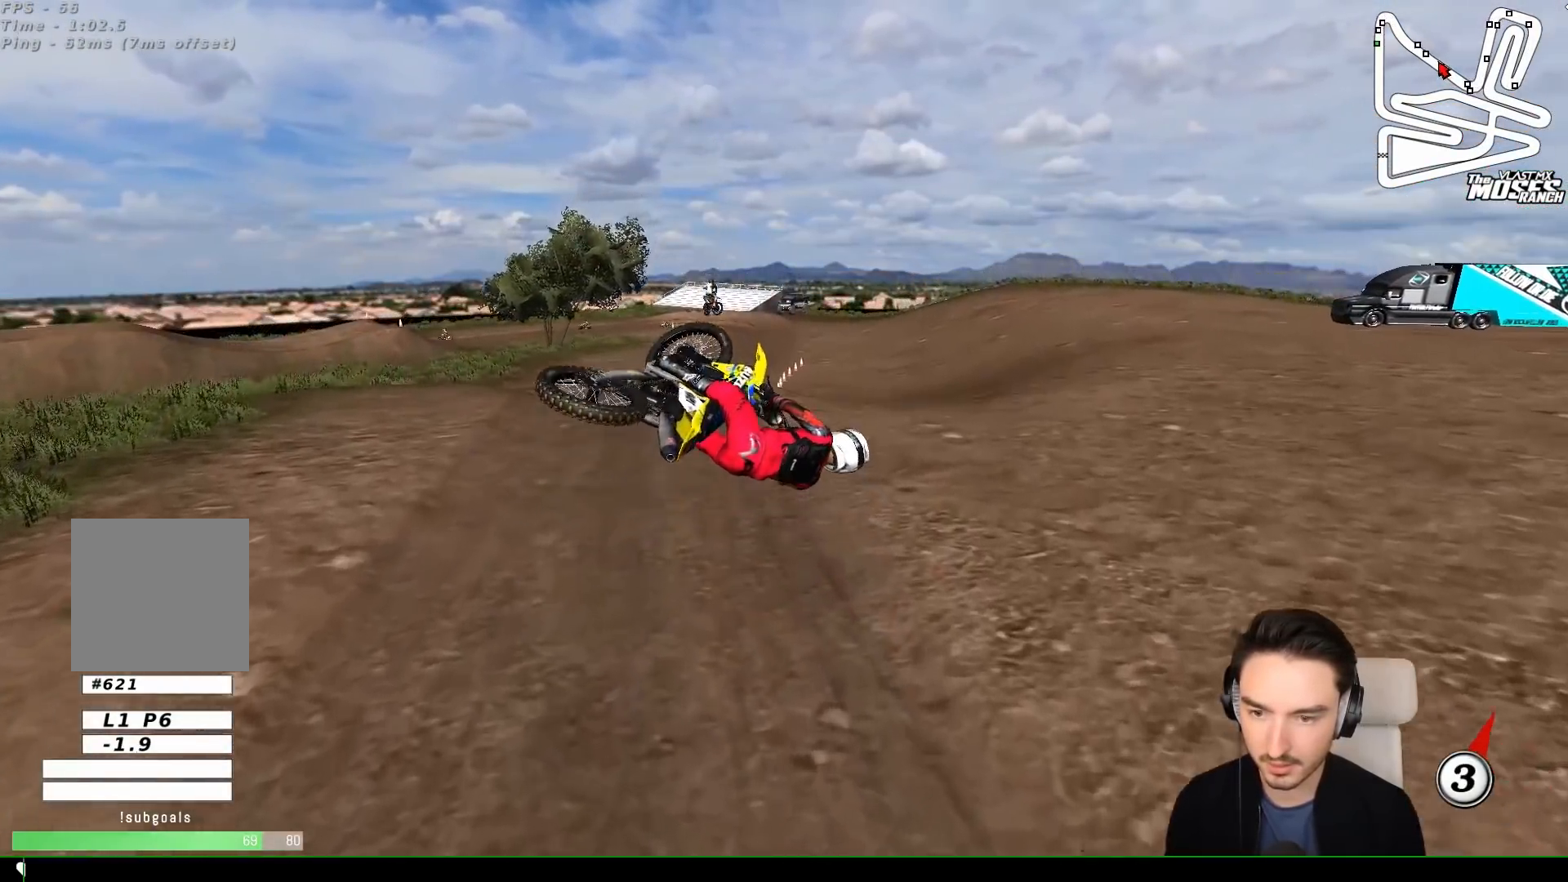
{"buttons": [], "left_stick": "up", "events": [[133, "left_stick", "down-left"], [383, "left_stick", "up"]]}
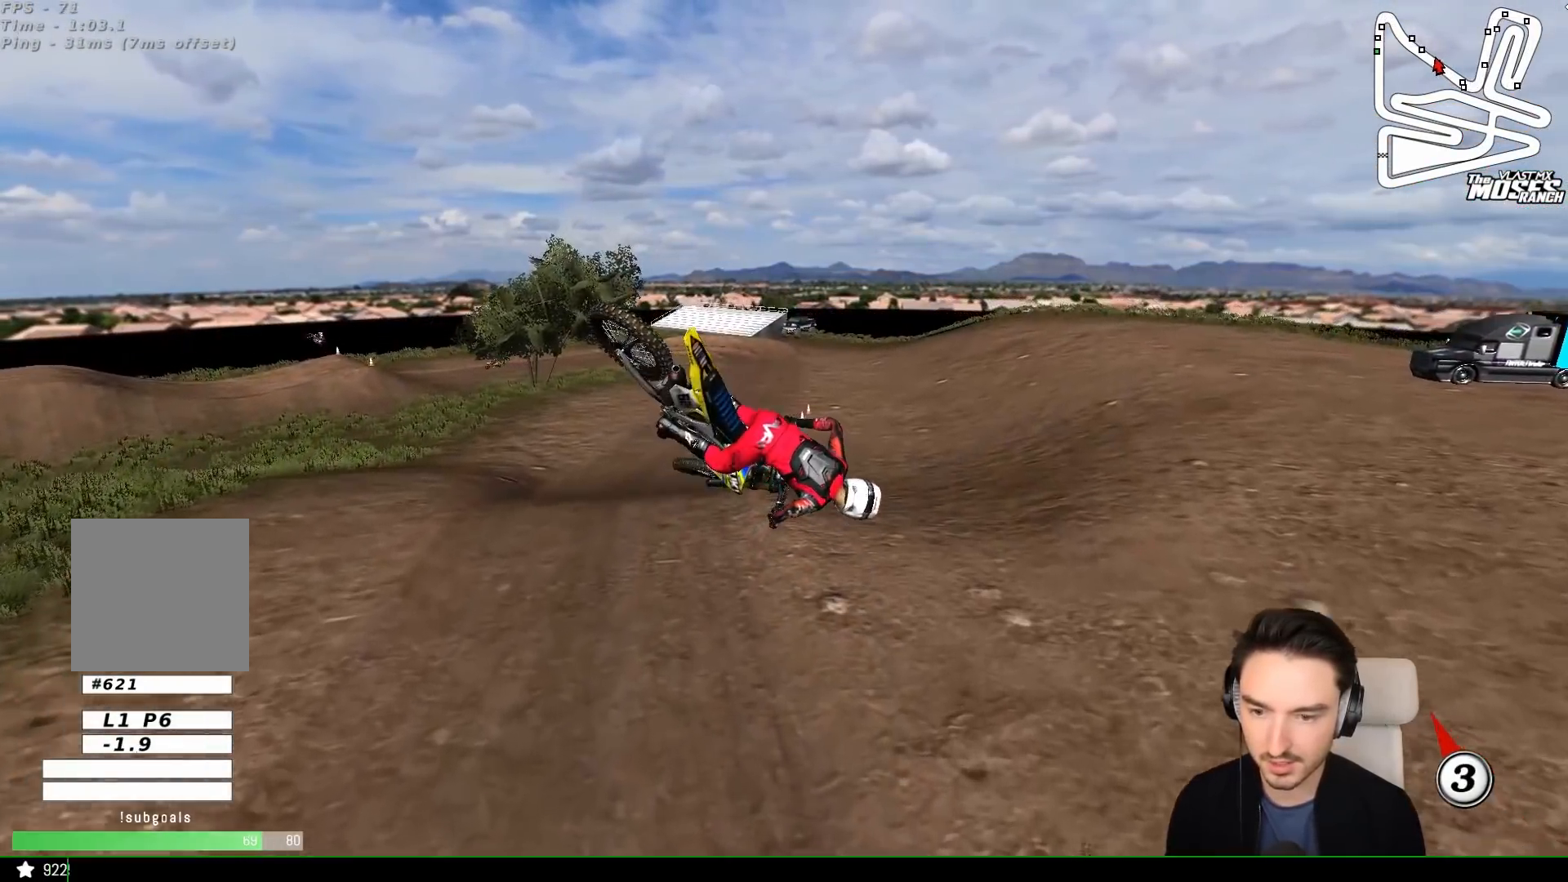
{"buttons": ["R2"], "left_stick": "left", "events": [[150, "R2", "down"], [300, "R2", "up"], [383, "left_stick", "up-left"], [450, "R2", "down"], [500, "left_stick", "left"]]}
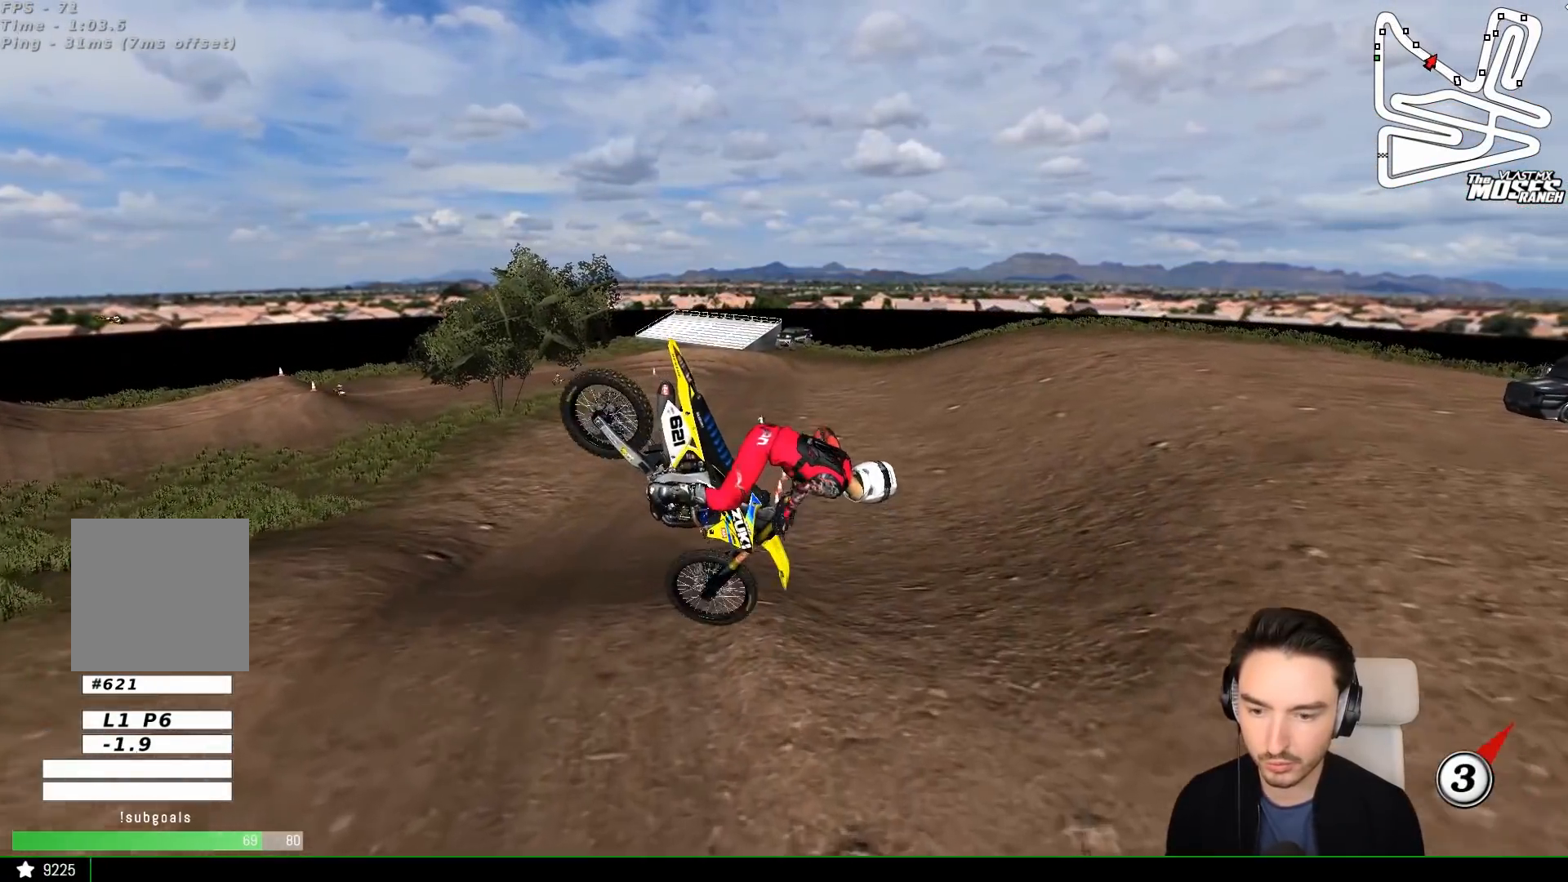
{"buttons": ["R2"], "left_stick": "down-right", "events": [[50, "R2", "up"], [183, "left_stick", "down-right"], [200, "R2", "down"], [300, "R2", "up"], [450, "R2", "down"]]}
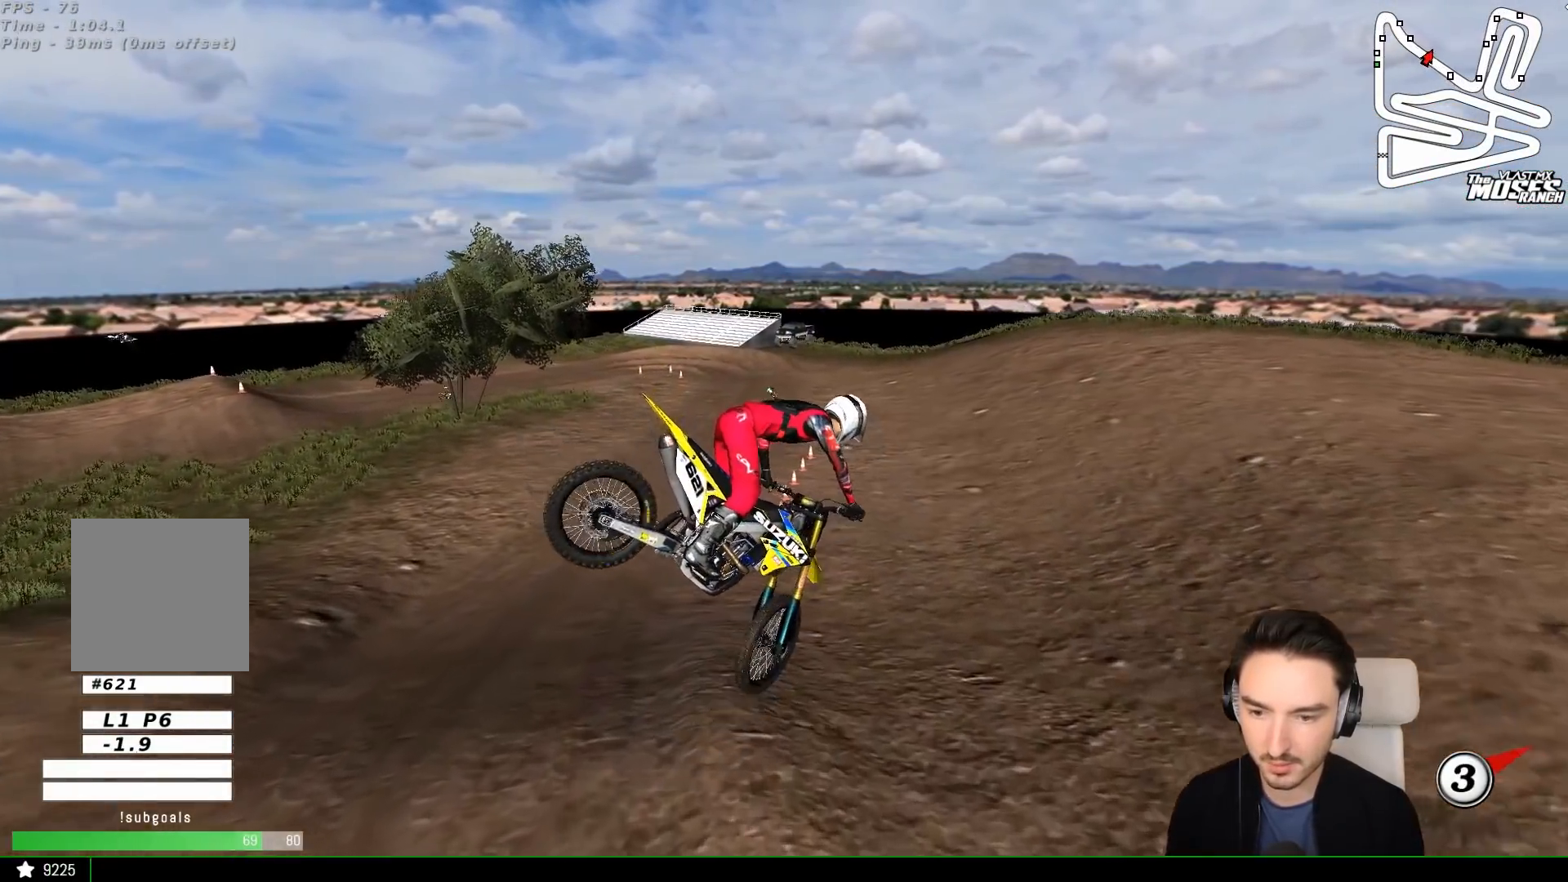
{"buttons": ["R2"], "left_stick": "right", "events": [[50, "R2", "up"], [100, "left_stick", "center"], [283, "left_stick", "right"], [500, "R2", "down"]]}
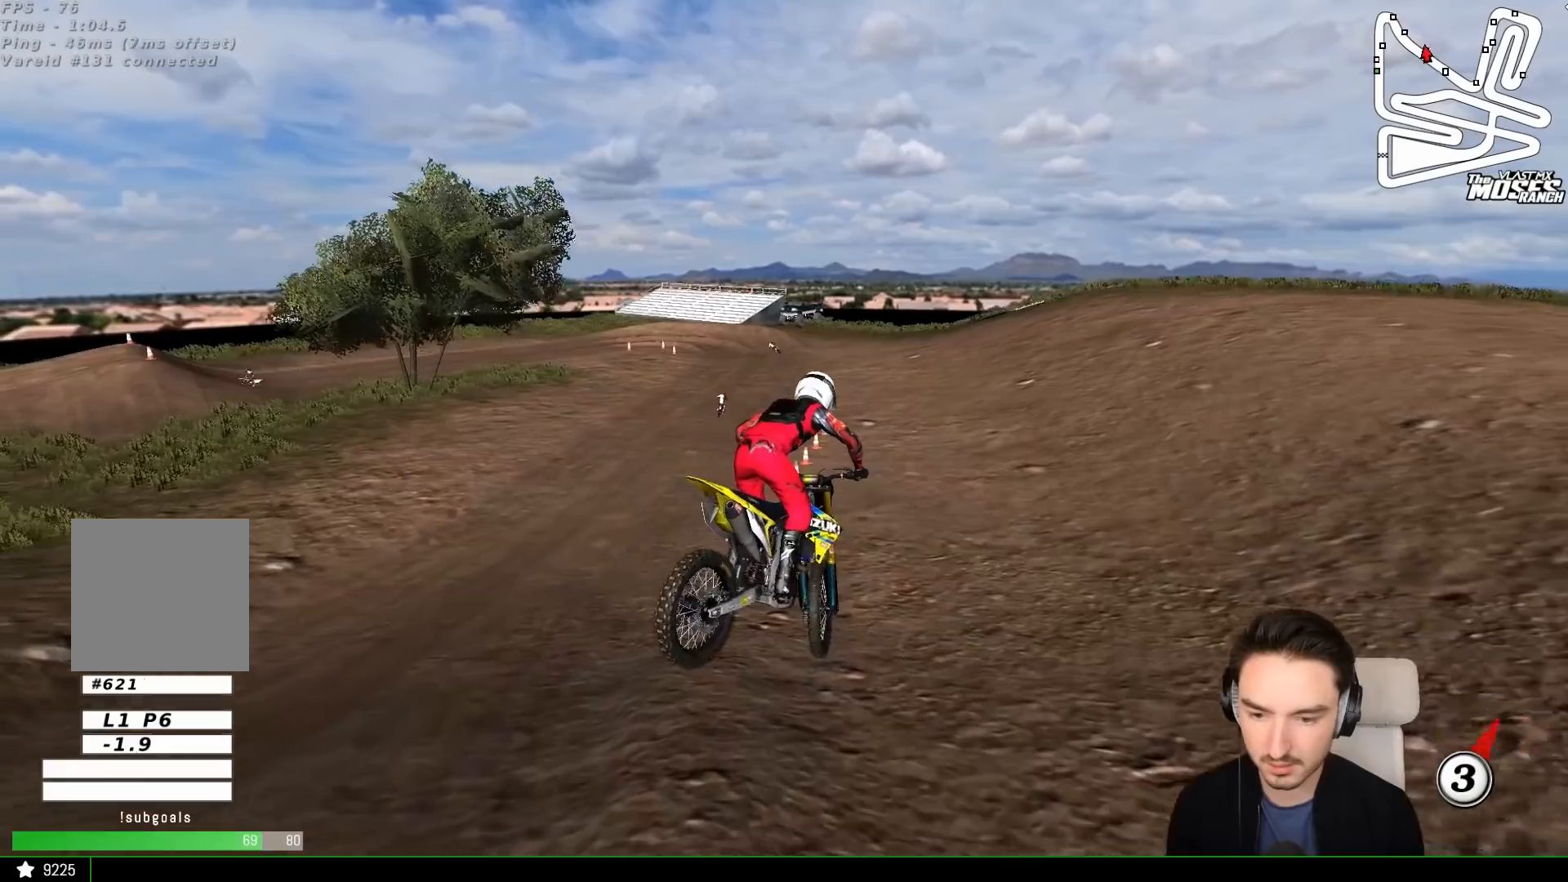
{"buttons": ["R2"], "left_stick": "center", "events": [[83, "left_stick", "center"]]}
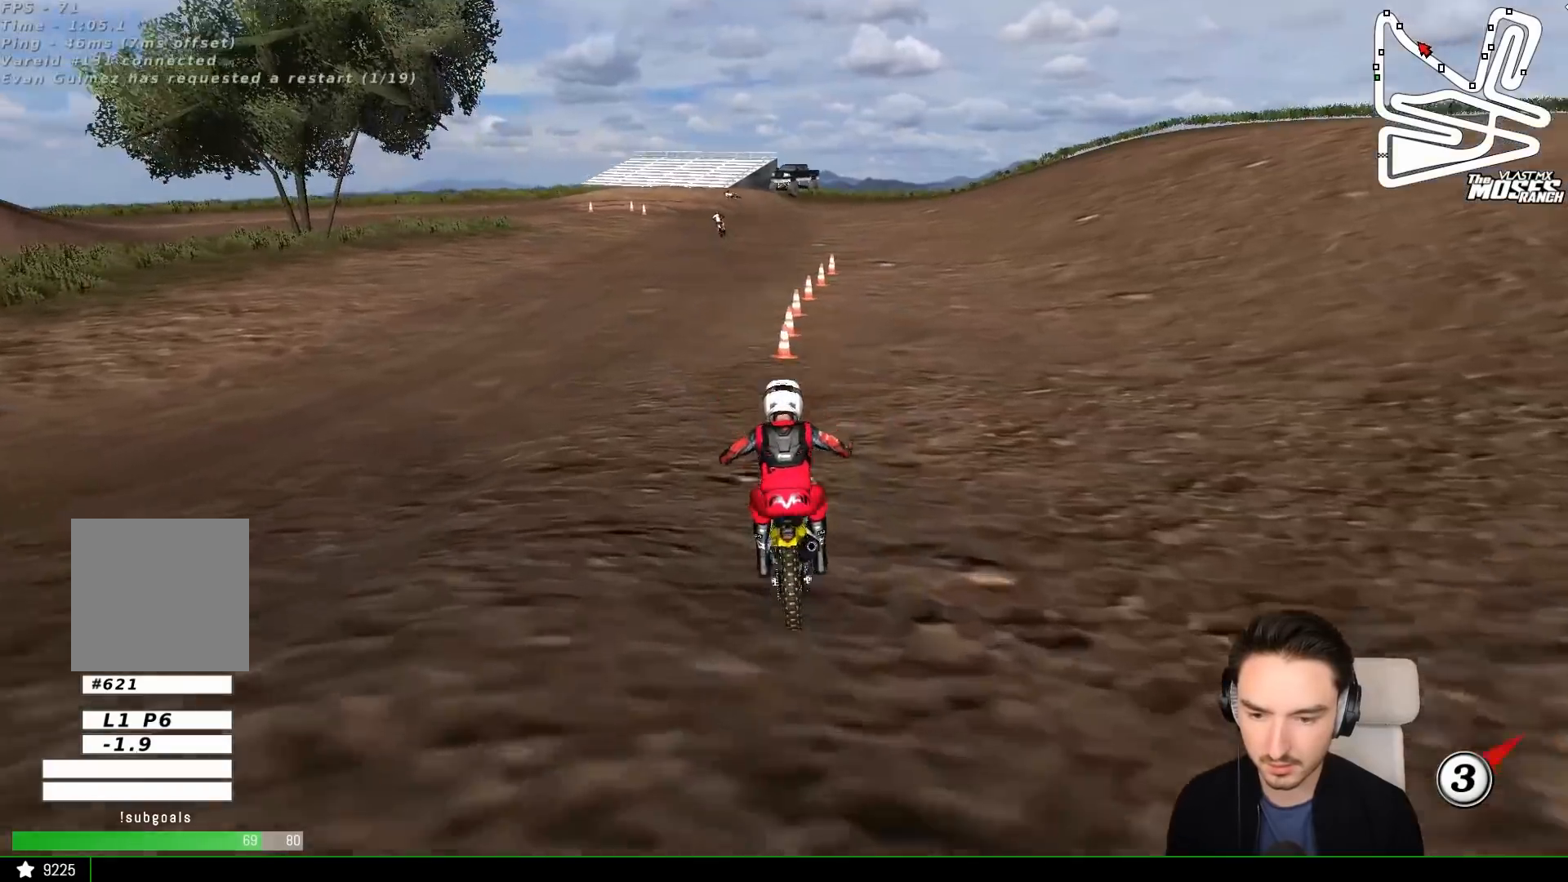
{"buttons": ["R2"], "left_stick": "center", "events": [[83, "left_stick", "down"], [283, "B", "down"], [283, "left_stick", "center"], [367, "B", "up"]]}
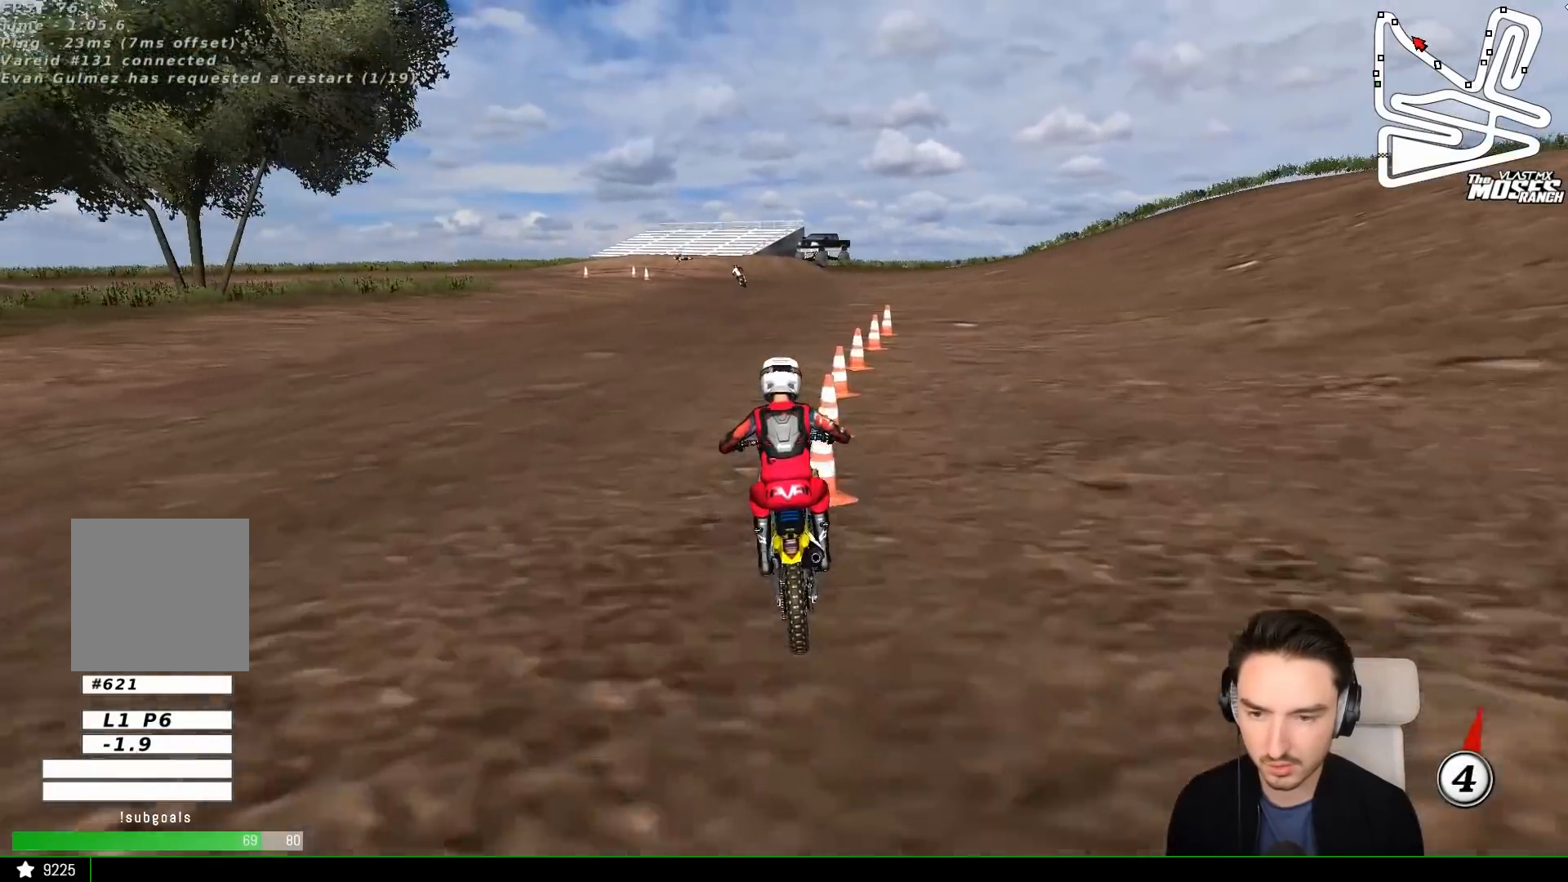
{"buttons": ["R2"], "left_stick": "center", "events": [[250, "left_stick", "down-left"], [367, "left_stick", "center"]]}
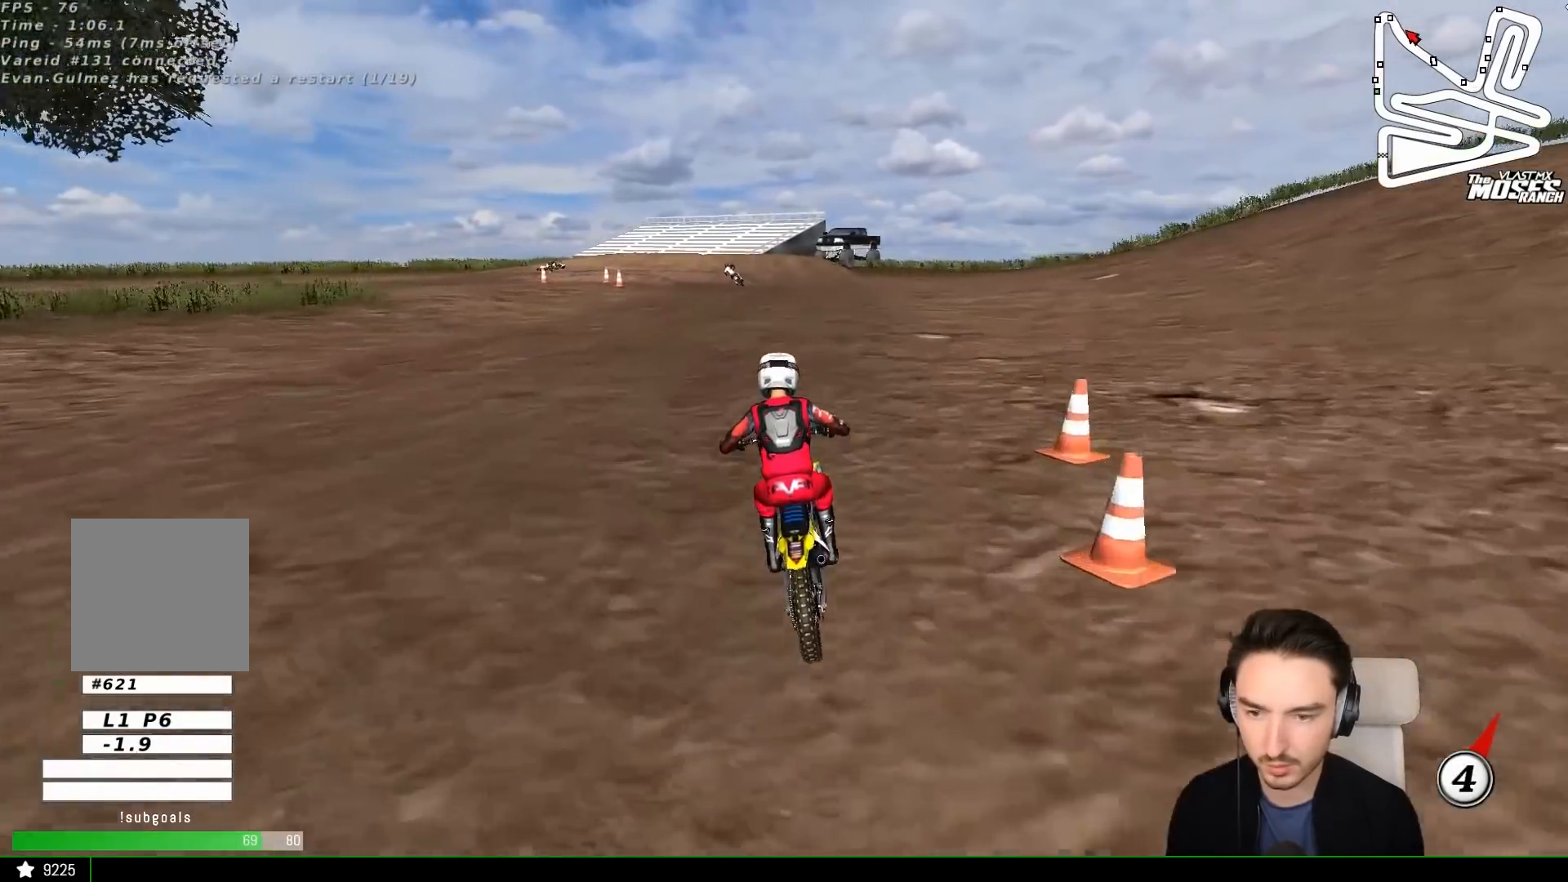
{"buttons": [], "left_stick": "down-left", "events": [[117, "R2", "up"], [117, "left_stick", "down-left"]]}
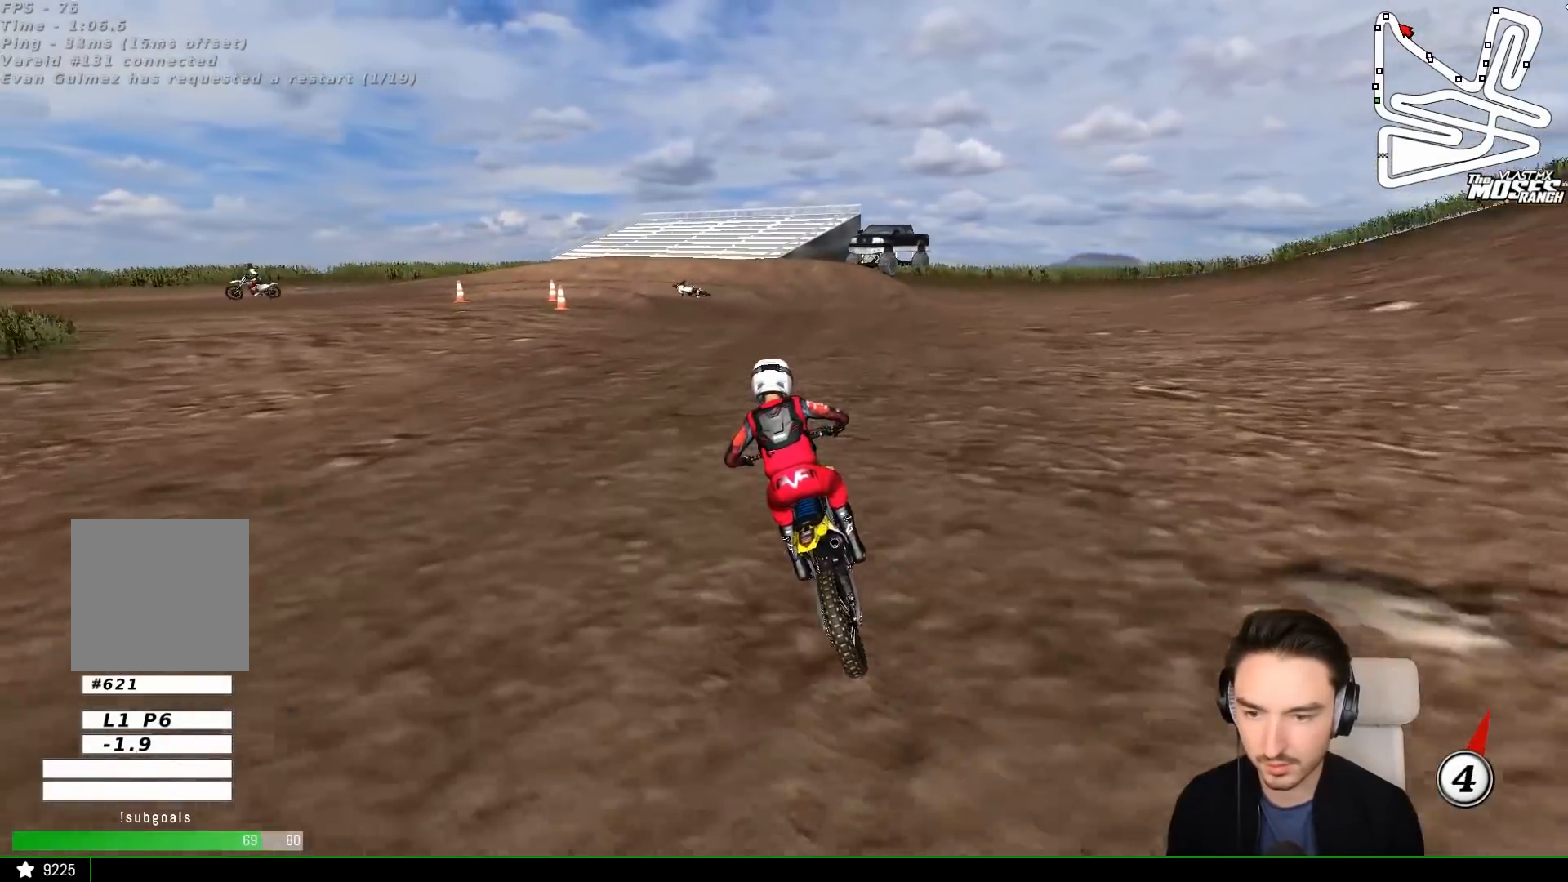
{"buttons": [], "left_stick": "down-left", "events": [[67, "left_stick", "center"], [167, "X", "down"], [250, "X", "up"], [250, "left_stick", "down-left"], [317, "left_stick", "center"], [350, "X", "down"], [417, "X", "up"], [467, "left_stick", "down-left"]]}
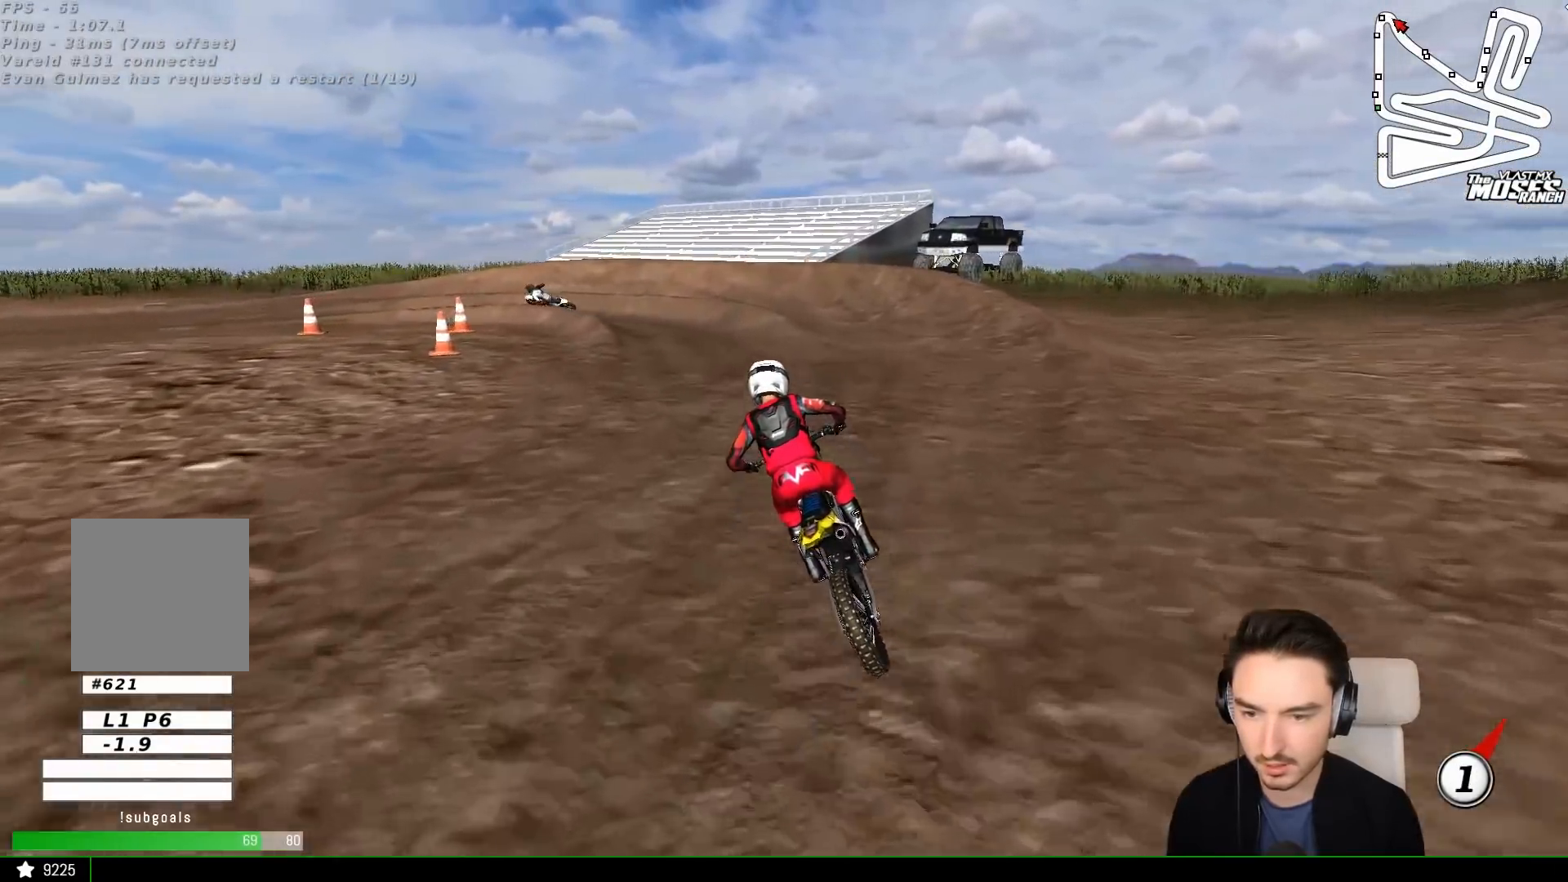
{"buttons": [], "left_stick": "down-left", "events": [[17, "X", "down"], [67, "X", "up"]]}
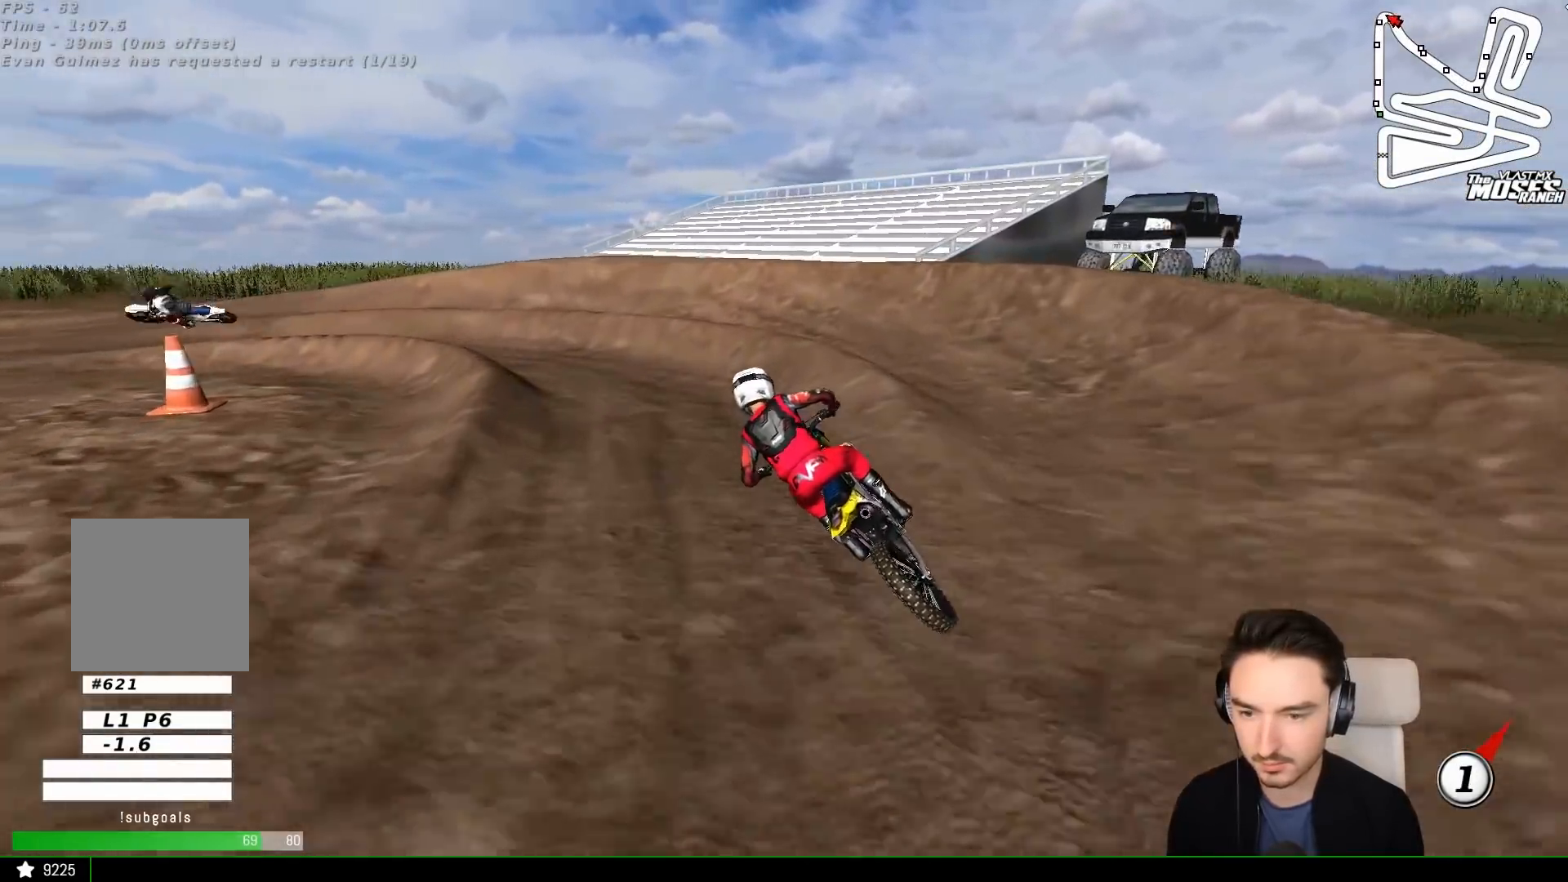
{"buttons": [], "left_stick": "left", "events": [[50, "left_stick", "left"], [117, "A", "down"], [117, "L2", "down"], [150, "X", "down"], [250, "X", "up"], [350, "A", "up"], [350, "L2", "up"]]}
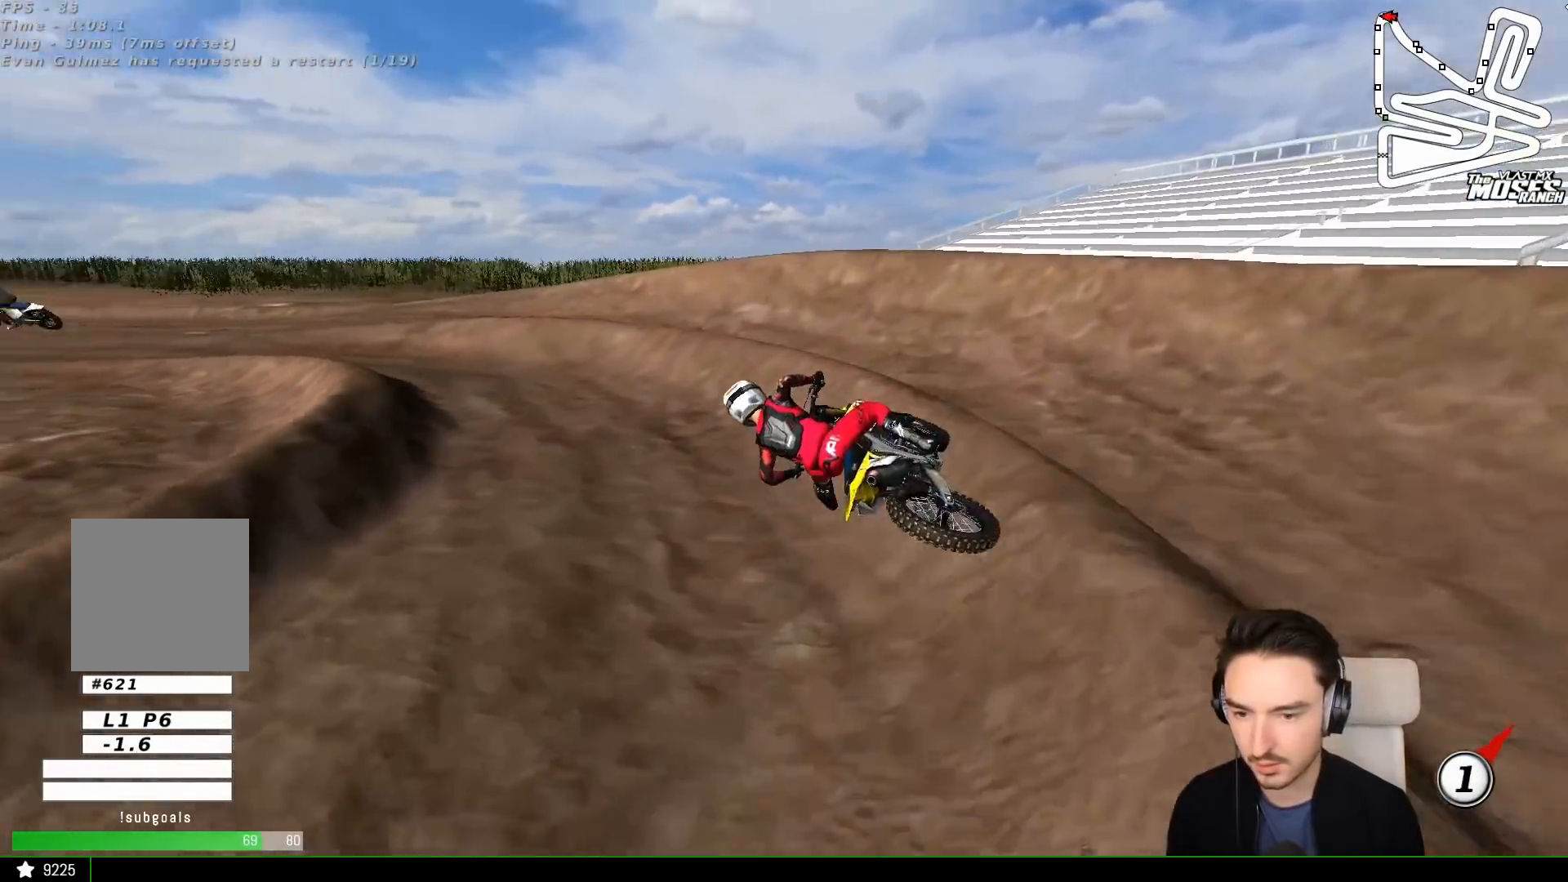
{"buttons": ["R2"], "left_stick": "center", "events": [[83, "left_stick", "center"], [317, "left_stick", "right"], [367, "R2", "down"], [417, "left_stick", "center"]]}
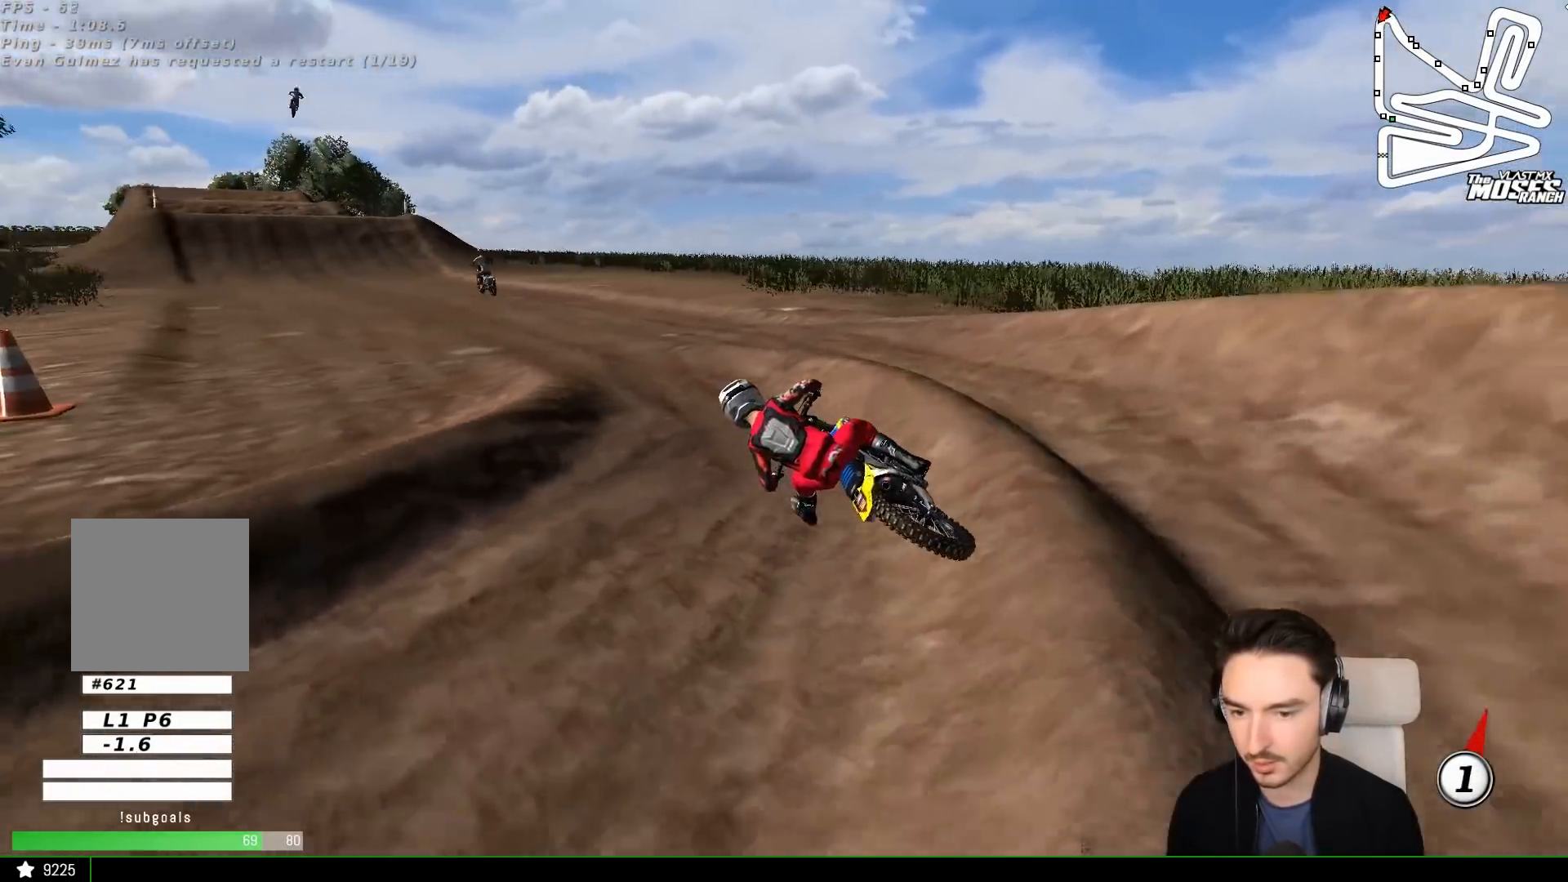
{"buttons": ["R2"], "left_stick": "center", "events": [[117, "left_stick", "right"], [317, "left_stick", "center"], [333, "B", "down"], [433, "B", "up"]]}
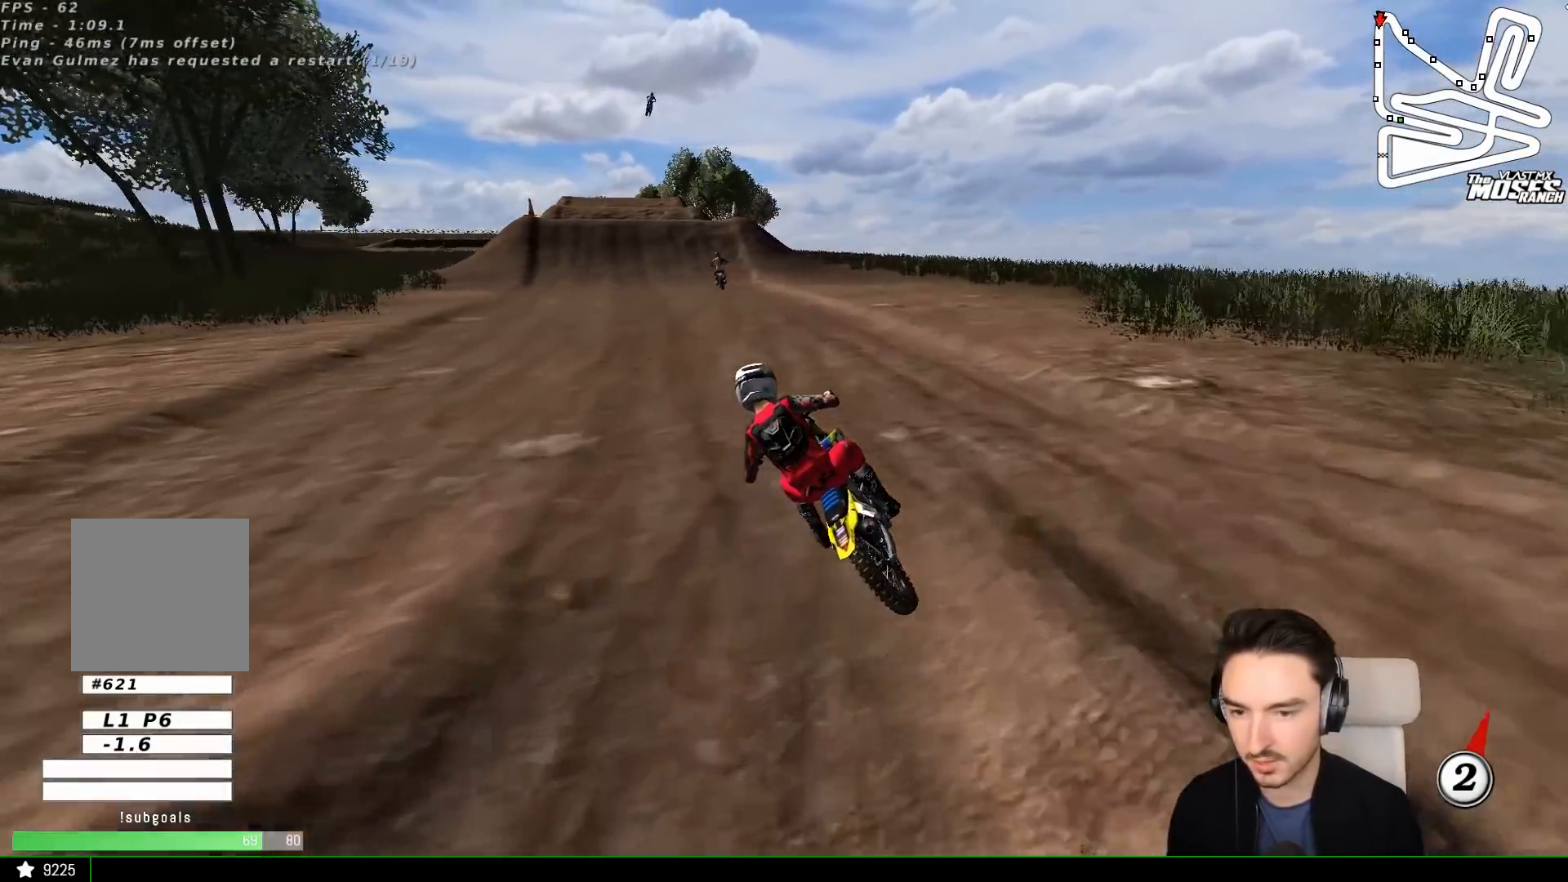
{"buttons": ["B", "R2"], "left_stick": "right", "events": [[83, "left_stick", "right"], [417, "B", "down"]]}
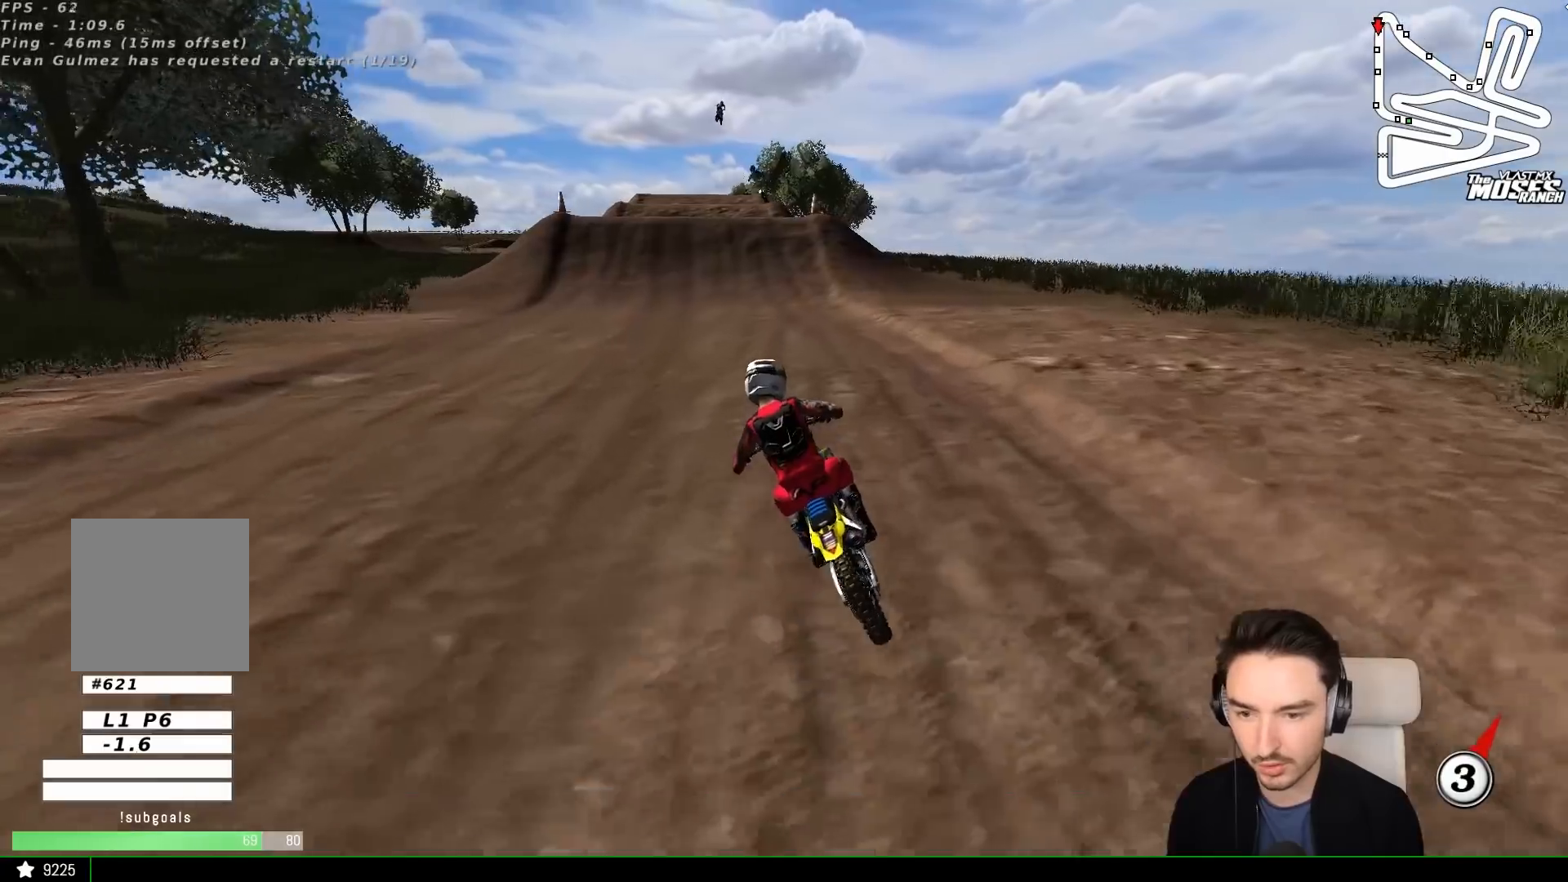
{"buttons": ["R2"], "left_stick": "right", "events": [[17, "B", "up"], [217, "left_stick", "center"], [333, "left_stick", "right"]]}
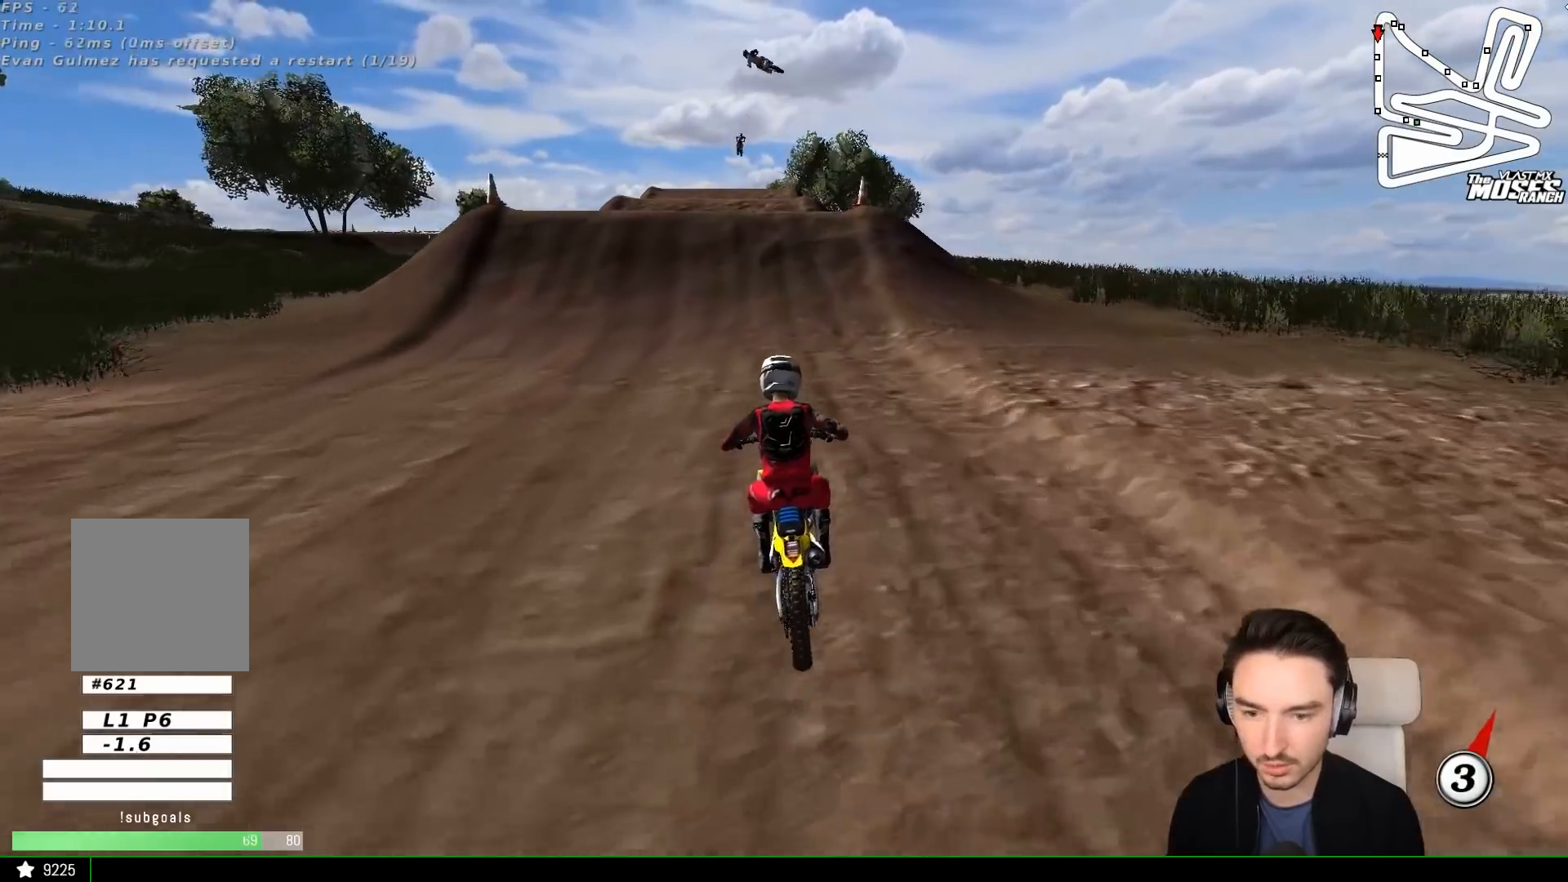
{"buttons": ["R2"], "left_stick": "center", "events": [[17, "left_stick", "center"]]}
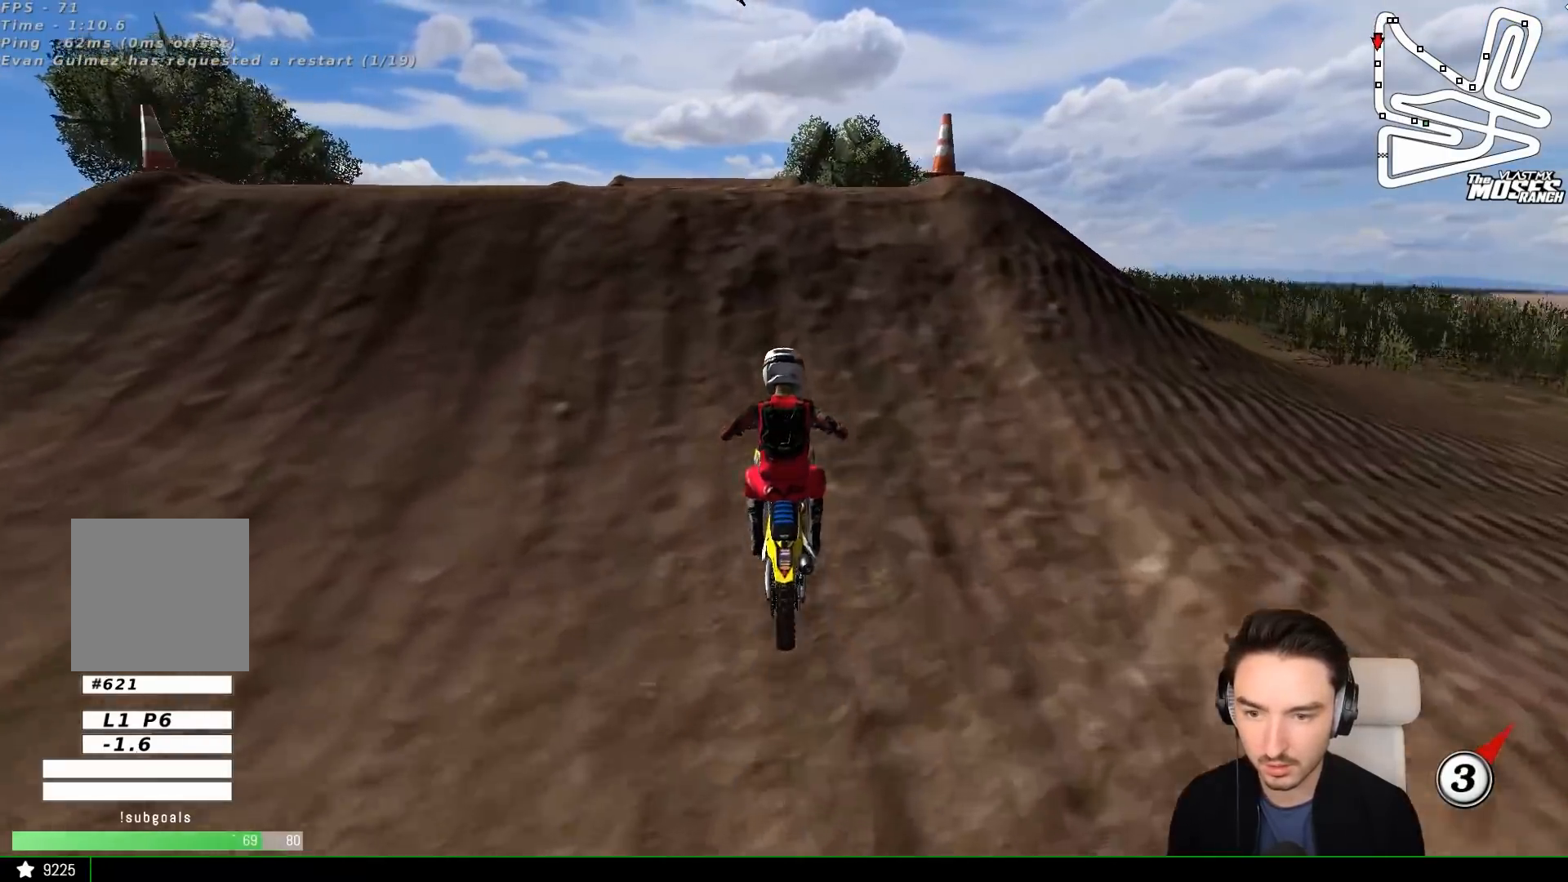
{"buttons": [], "left_stick": "down-right", "events": [[17, "R2", "up"], [83, "left_stick", "left"], [183, "R2", "down"], [250, "left_stick", "down-left"], [483, "R2", "up"], [483, "left_stick", "down-right"]]}
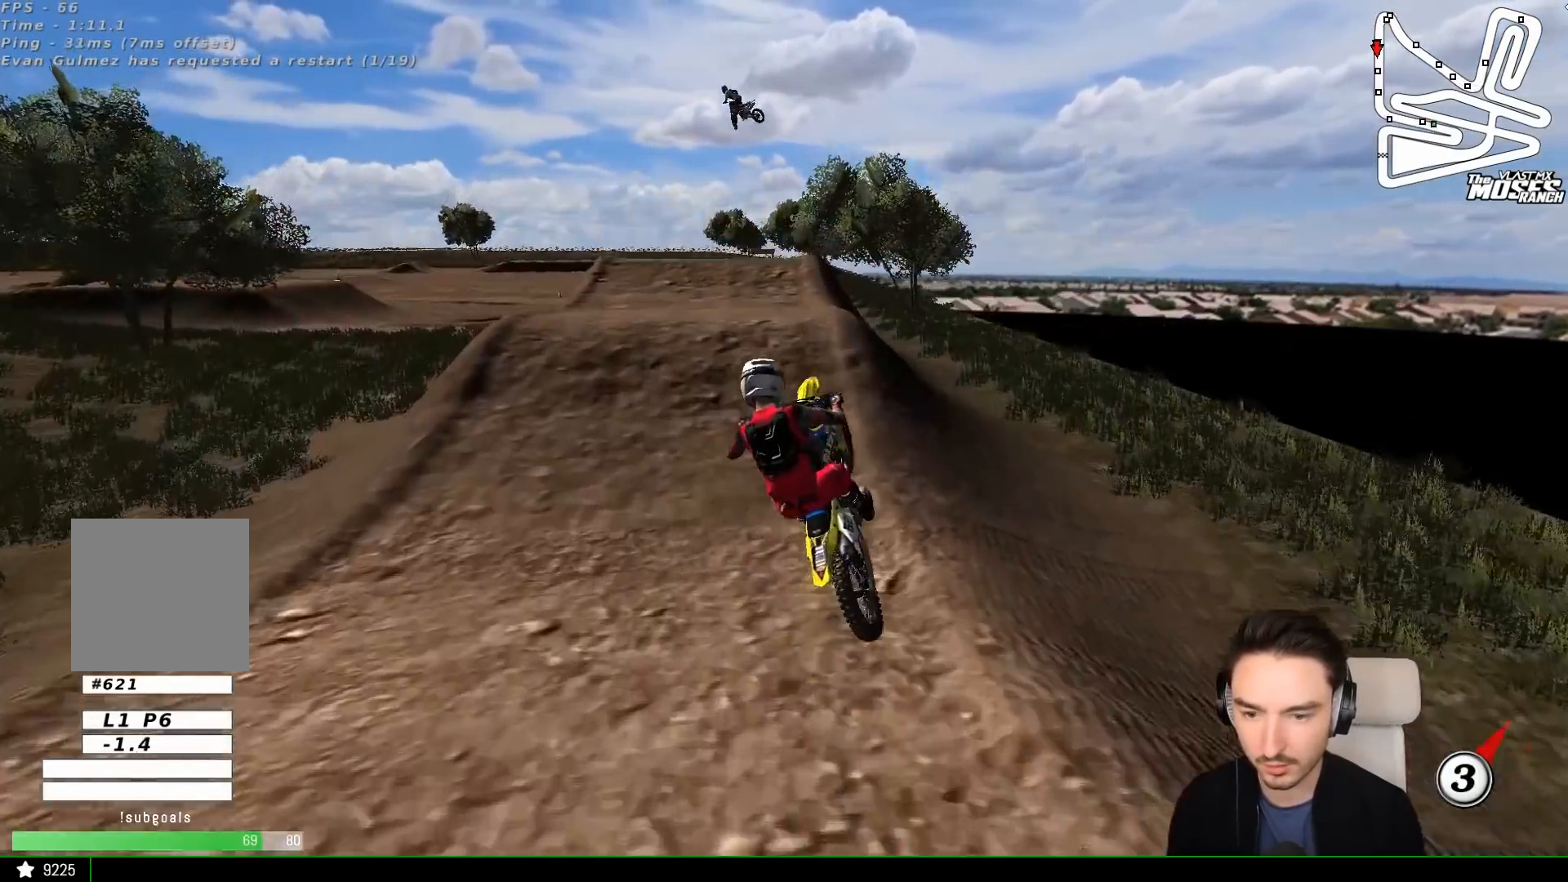
{"buttons": ["R2"], "left_stick": "down", "events": [[183, "left_stick", "down"], [267, "R2", "down"], [317, "R2", "up"], [483, "R2", "down"]]}
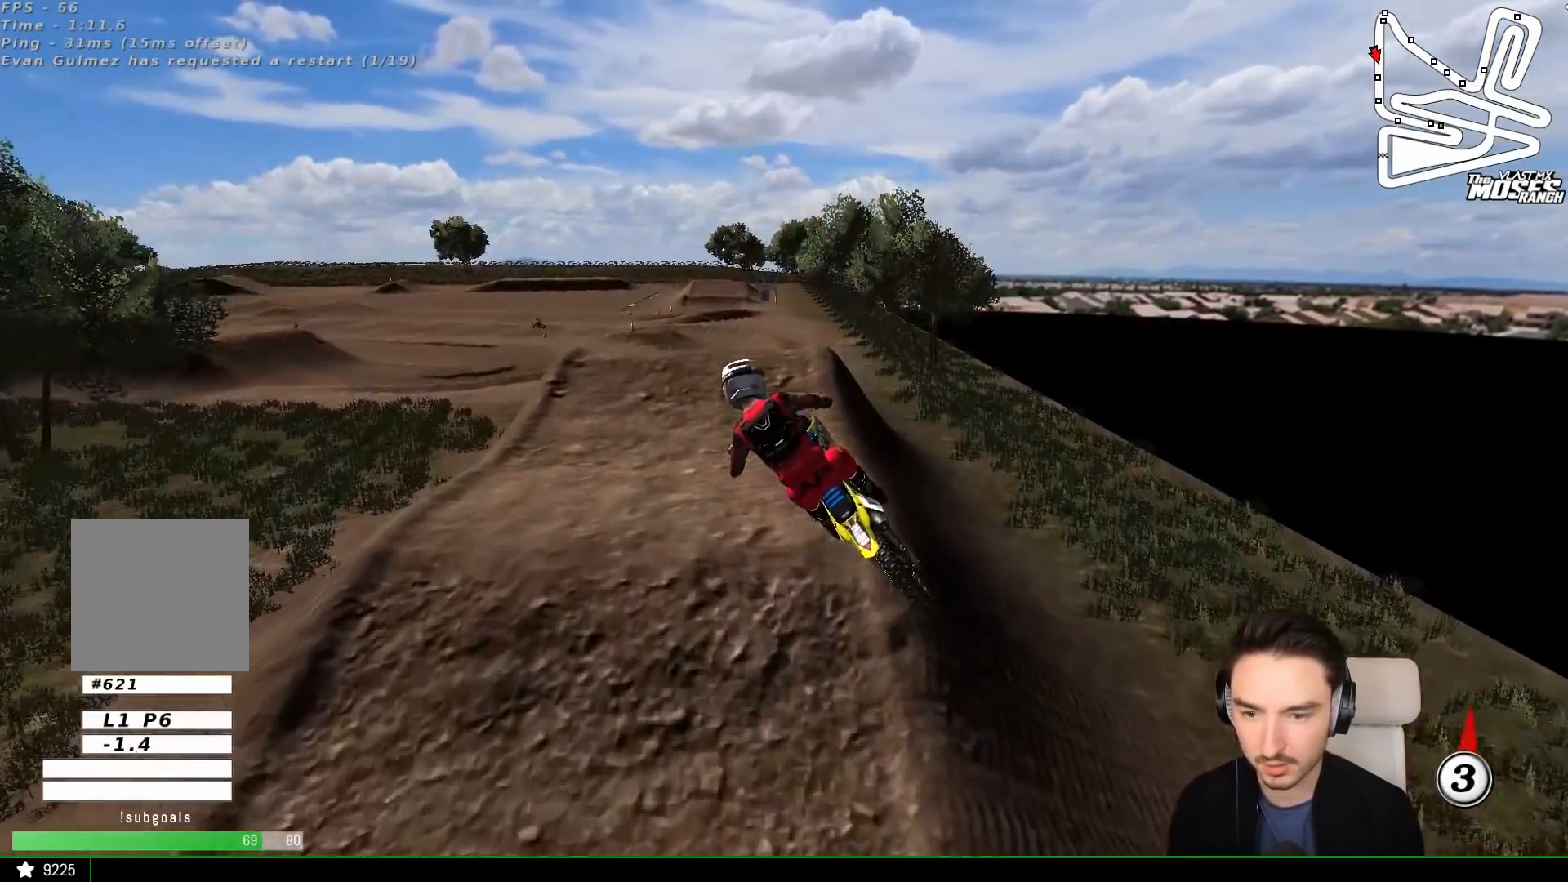
{"buttons": [], "left_stick": "center", "events": [[83, "R2", "up"], [183, "left_stick", "center"], [217, "R2", "down"], [317, "R2", "up"]]}
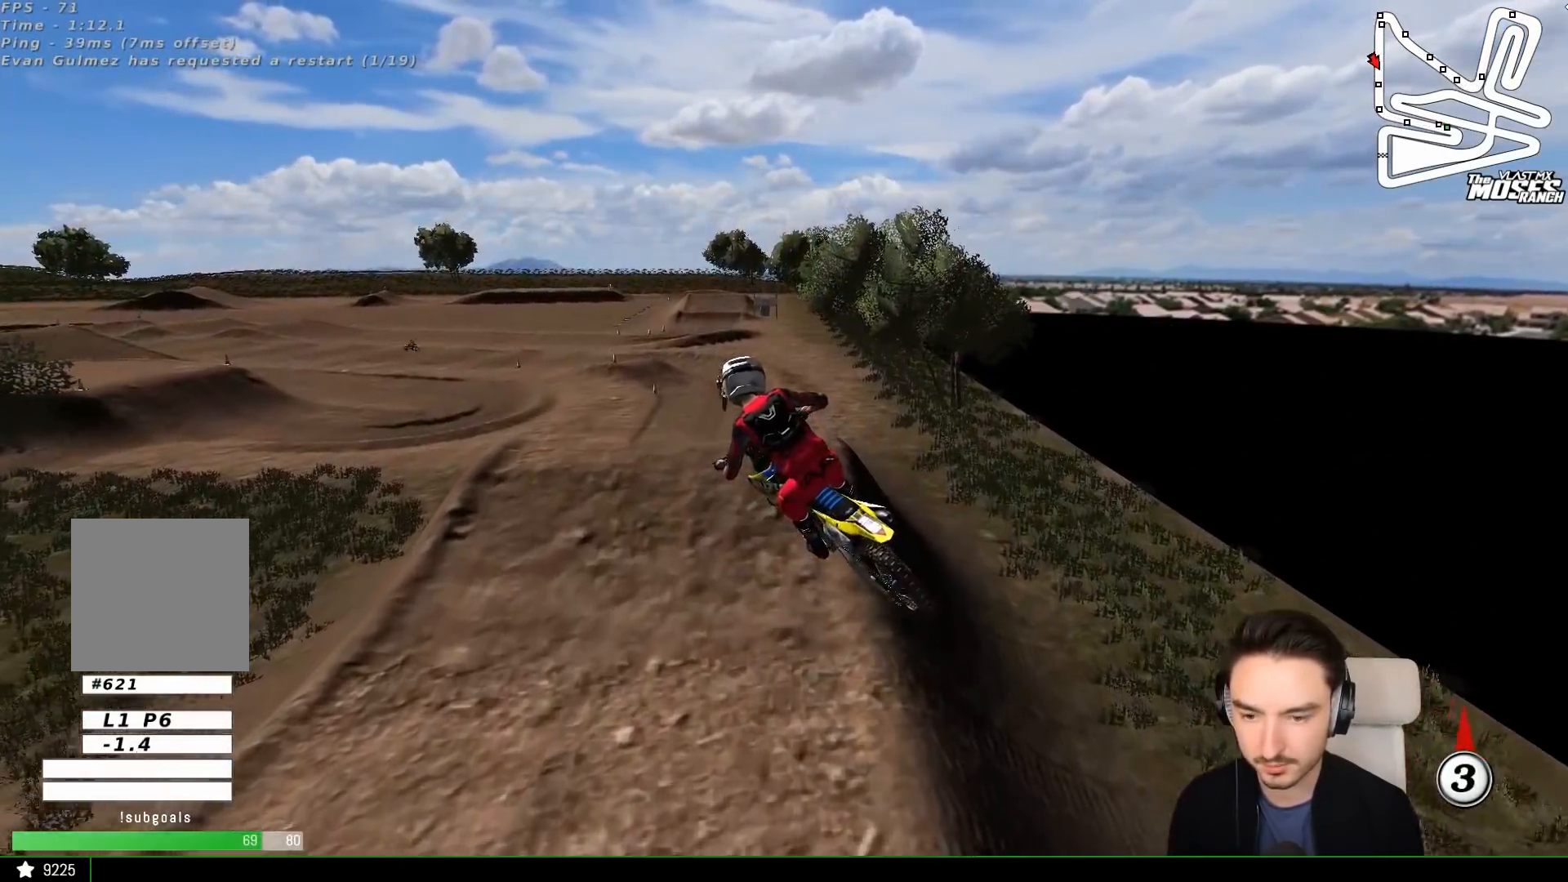
{"buttons": [], "left_stick": "center", "events": [[133, "left_stick", "down-left"], [483, "left_stick", "center"]]}
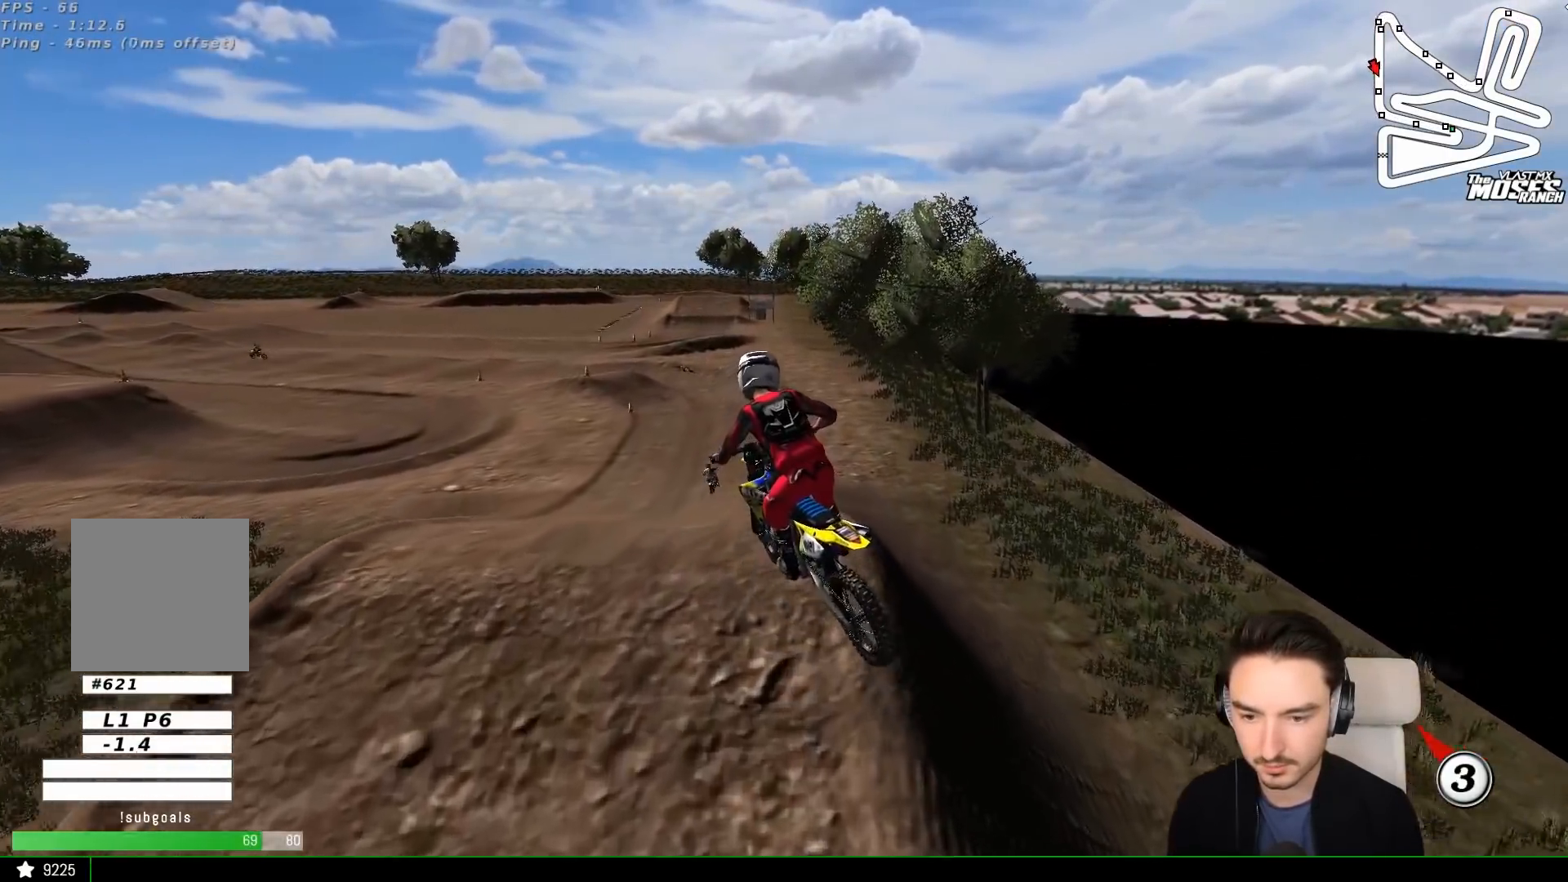
{"buttons": ["R2"], "left_stick": "center", "events": [[350, "R2", "down"]]}
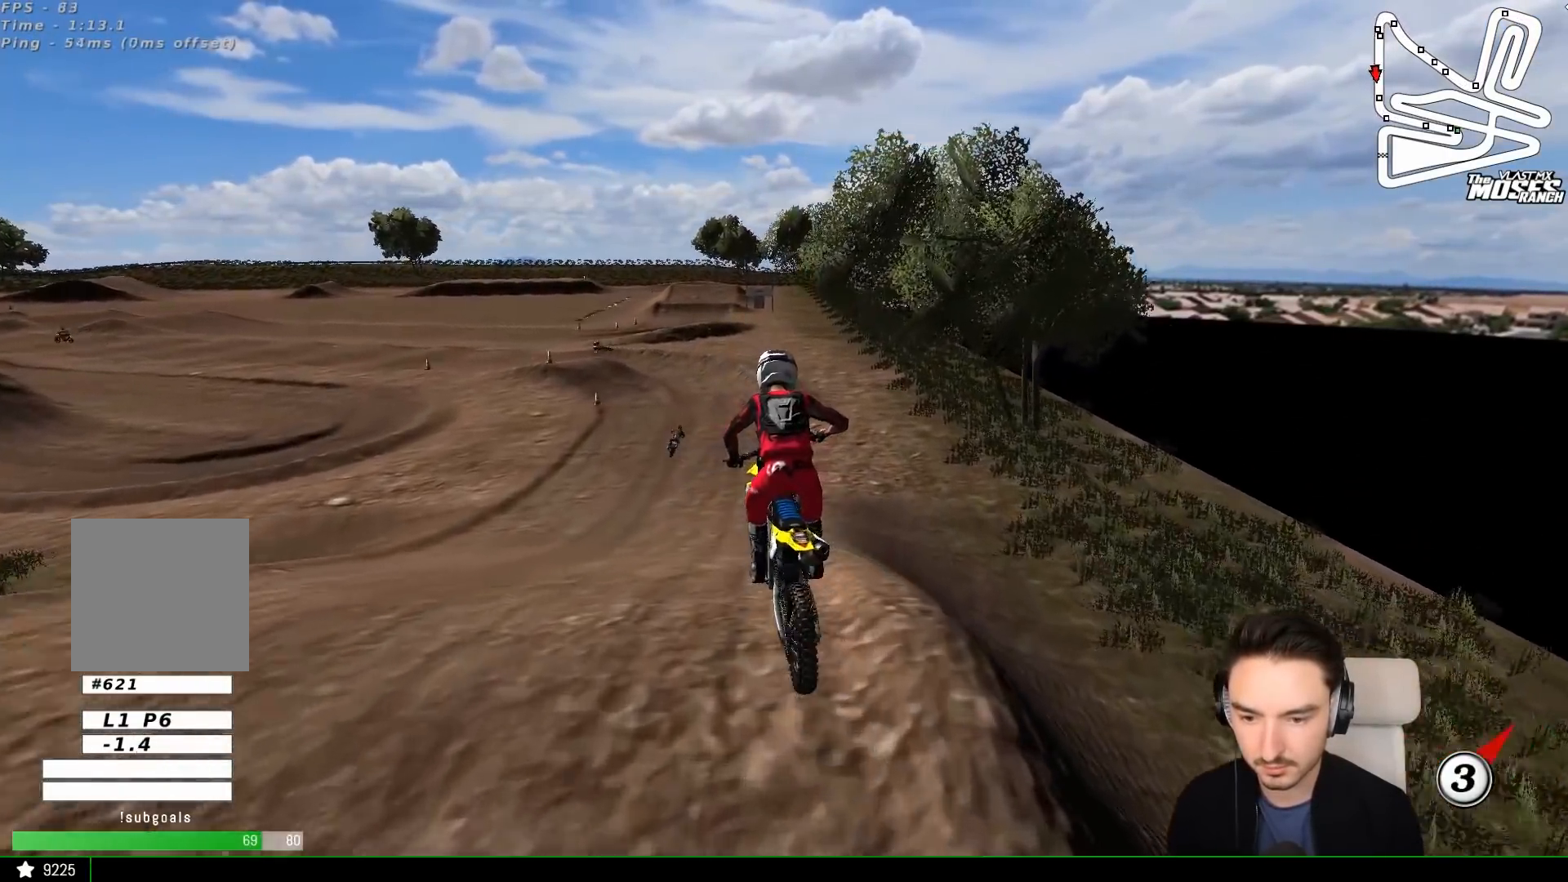
{"buttons": ["R2"], "left_stick": "center", "events": []}
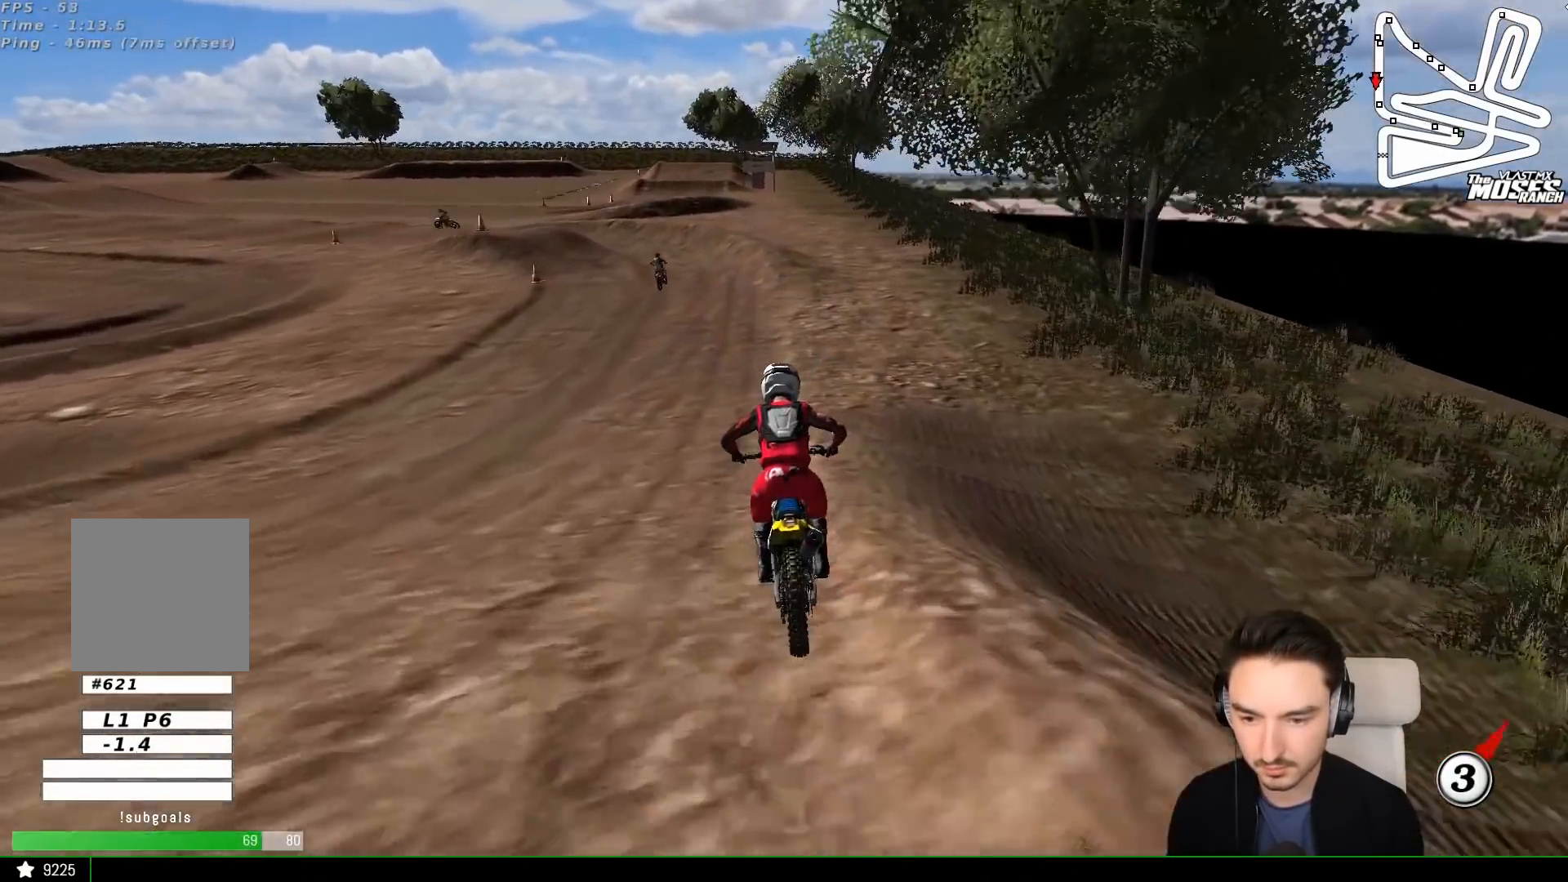
{"buttons": ["R2"], "left_stick": "down-left", "events": [[300, "left_stick", "down-left"]]}
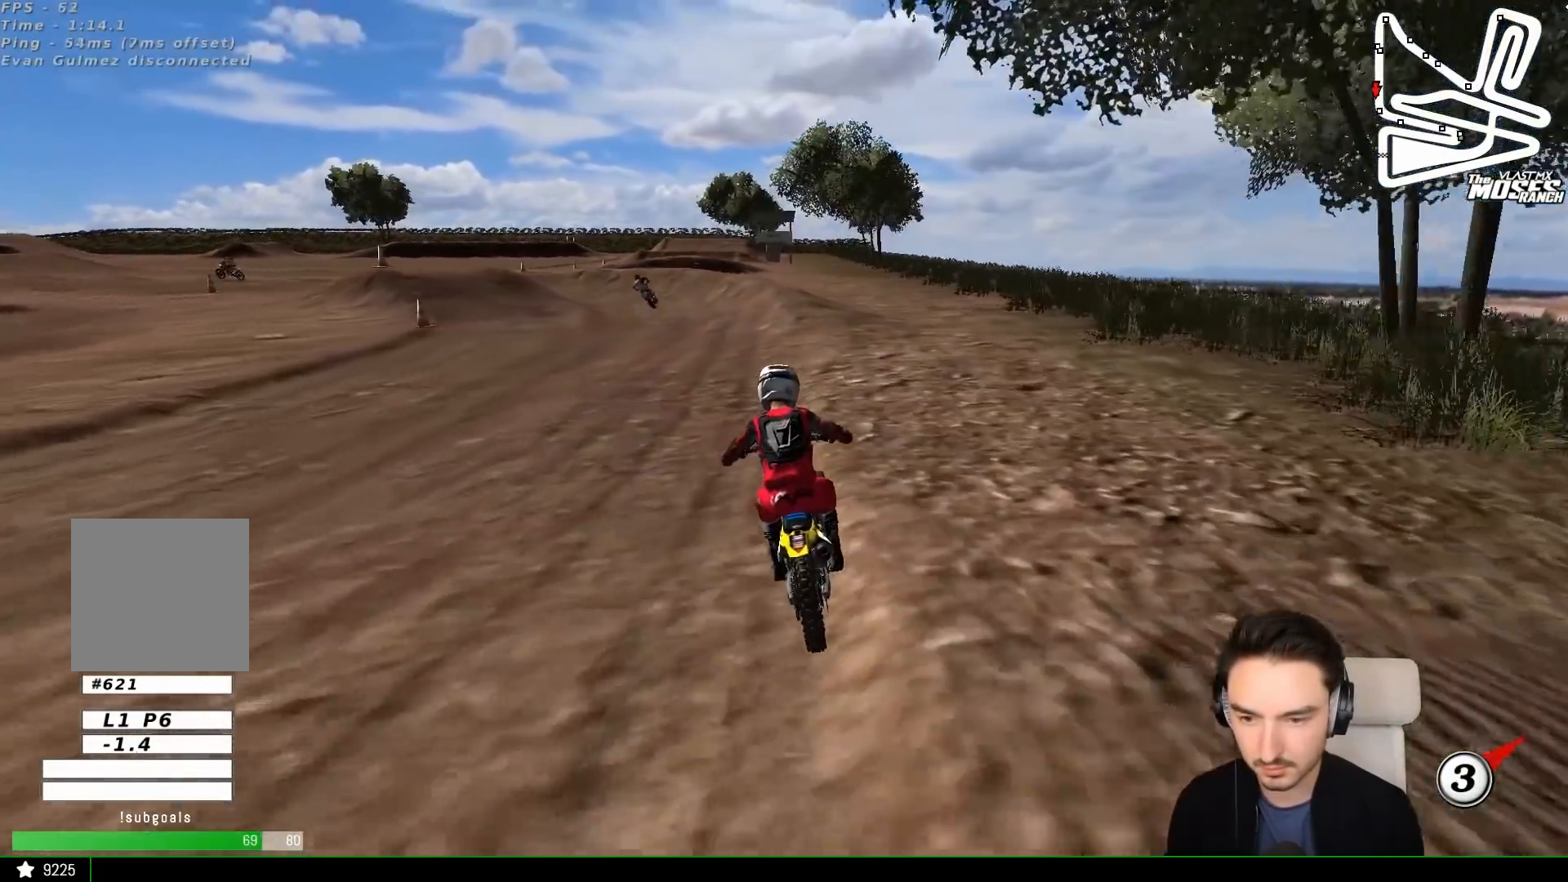
{"buttons": [], "left_stick": "down-left", "events": [[150, "R2", "up"], [283, "X", "down"], [383, "X", "up"]]}